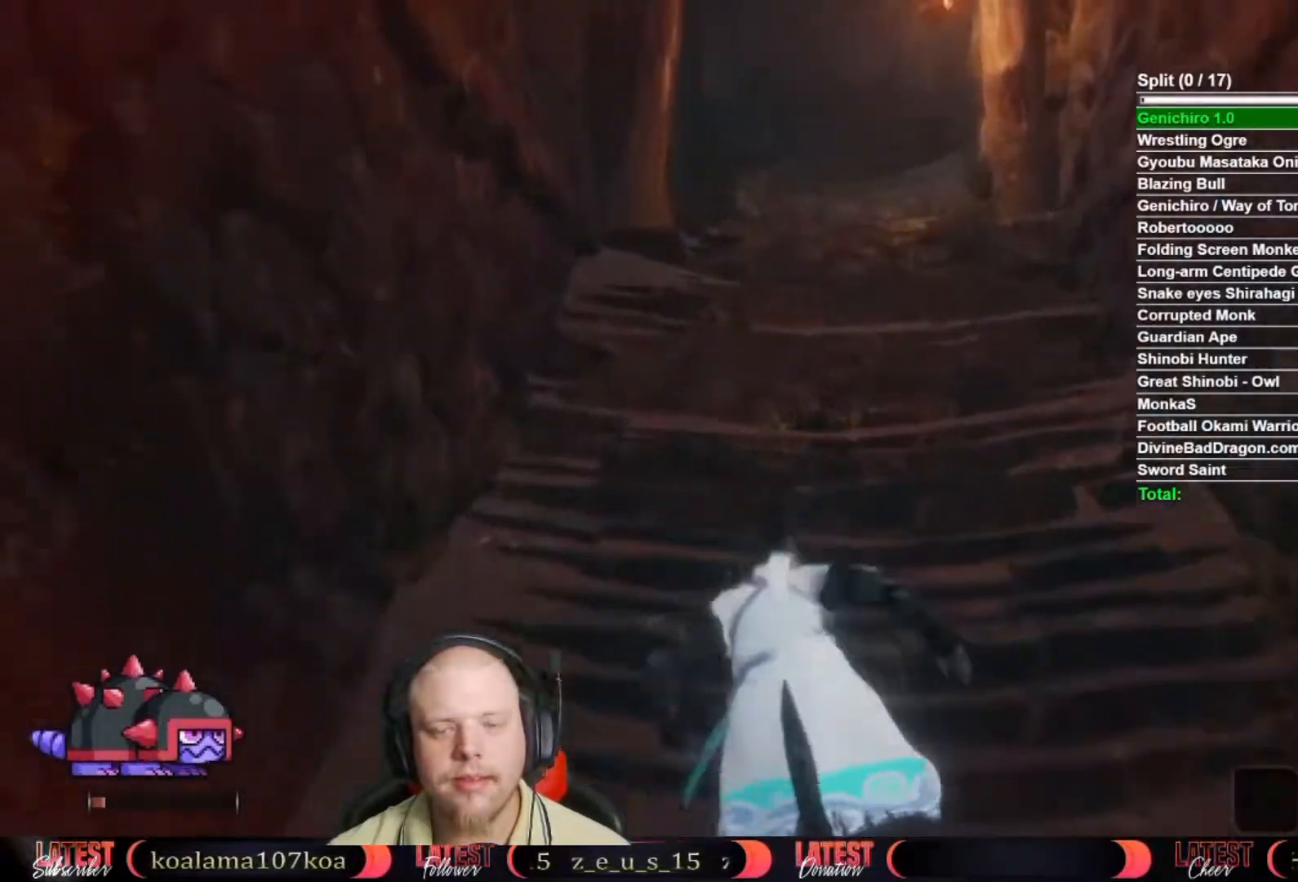
Gameplay with a controller (Xbox layout); each line is a JSON object with the inputs held at the frame after it. "button_events" lists button changes between this image and that frame as [ms after this image, input, new state], when the widget could be followed in between (sticks are given only as held states). Not read: L2 R2.
{"buttons": [], "left_stick": "up", "right_stick": "center", "button_events": [[67, "A", "up"], [150, "X", "down"], [233, "X", "up"], [317, "X", "down"], [400, "X", "up"]]}
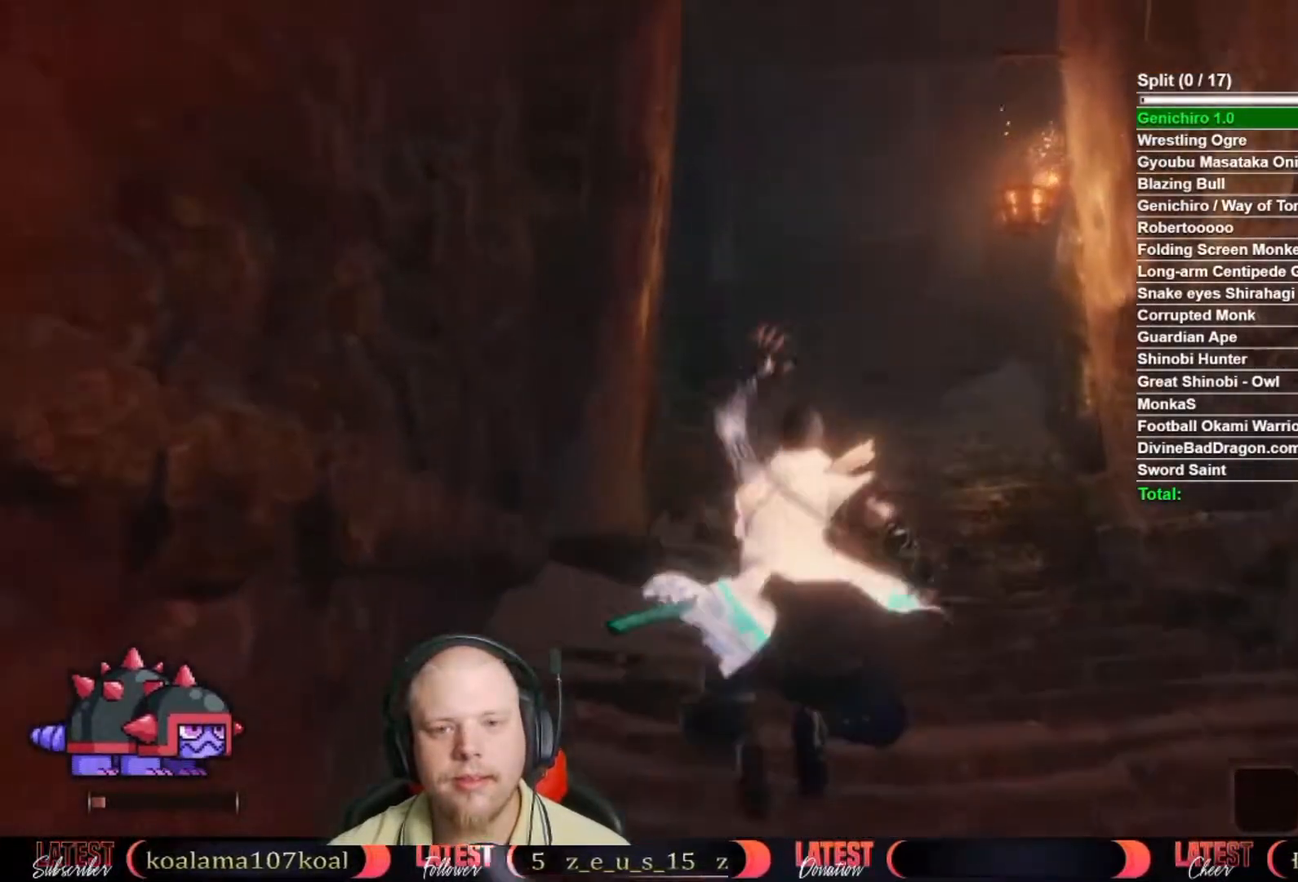
{"buttons": ["X"], "left_stick": "up", "right_stick": "center", "button_events": [[267, "A", "down"], [367, "A", "up"], [483, "X", "down"]]}
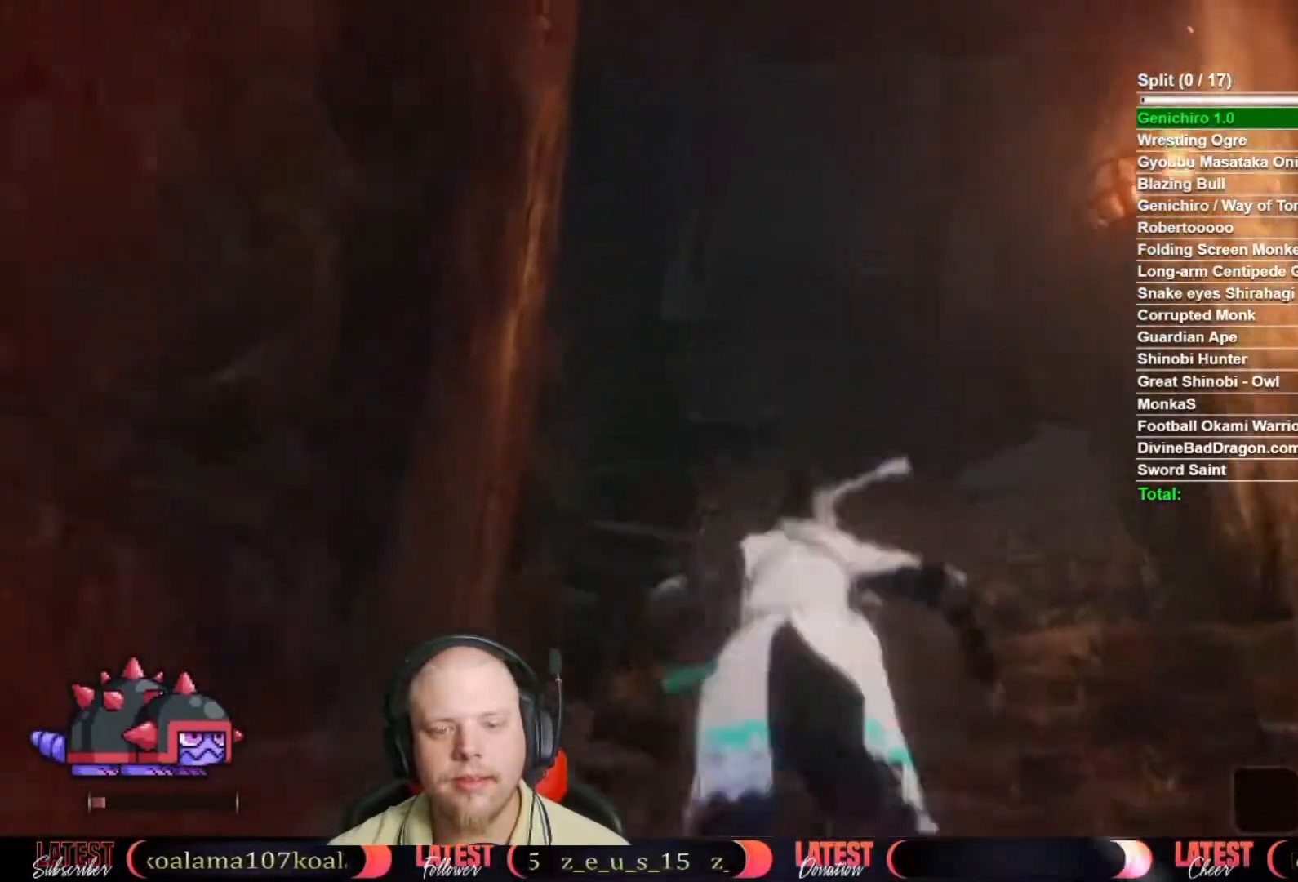
{"buttons": [], "left_stick": "up", "right_stick": "center", "button_events": [[67, "X", "up"], [150, "X", "down"], [233, "X", "up"]]}
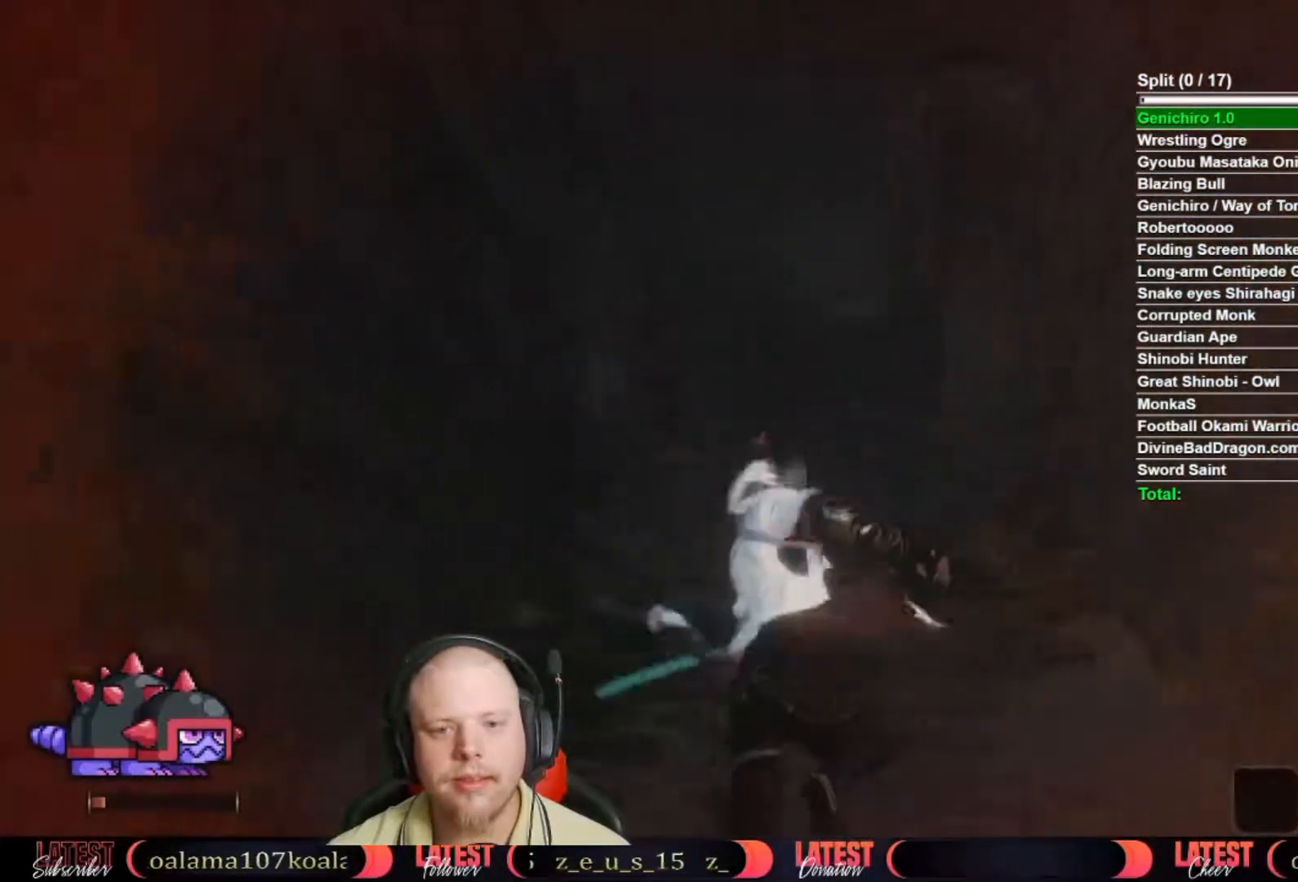
{"buttons": [], "left_stick": "up", "right_stick": "center", "button_events": [[150, "A", "down"], [267, "A", "up"], [367, "X", "down"], [467, "X", "up"]]}
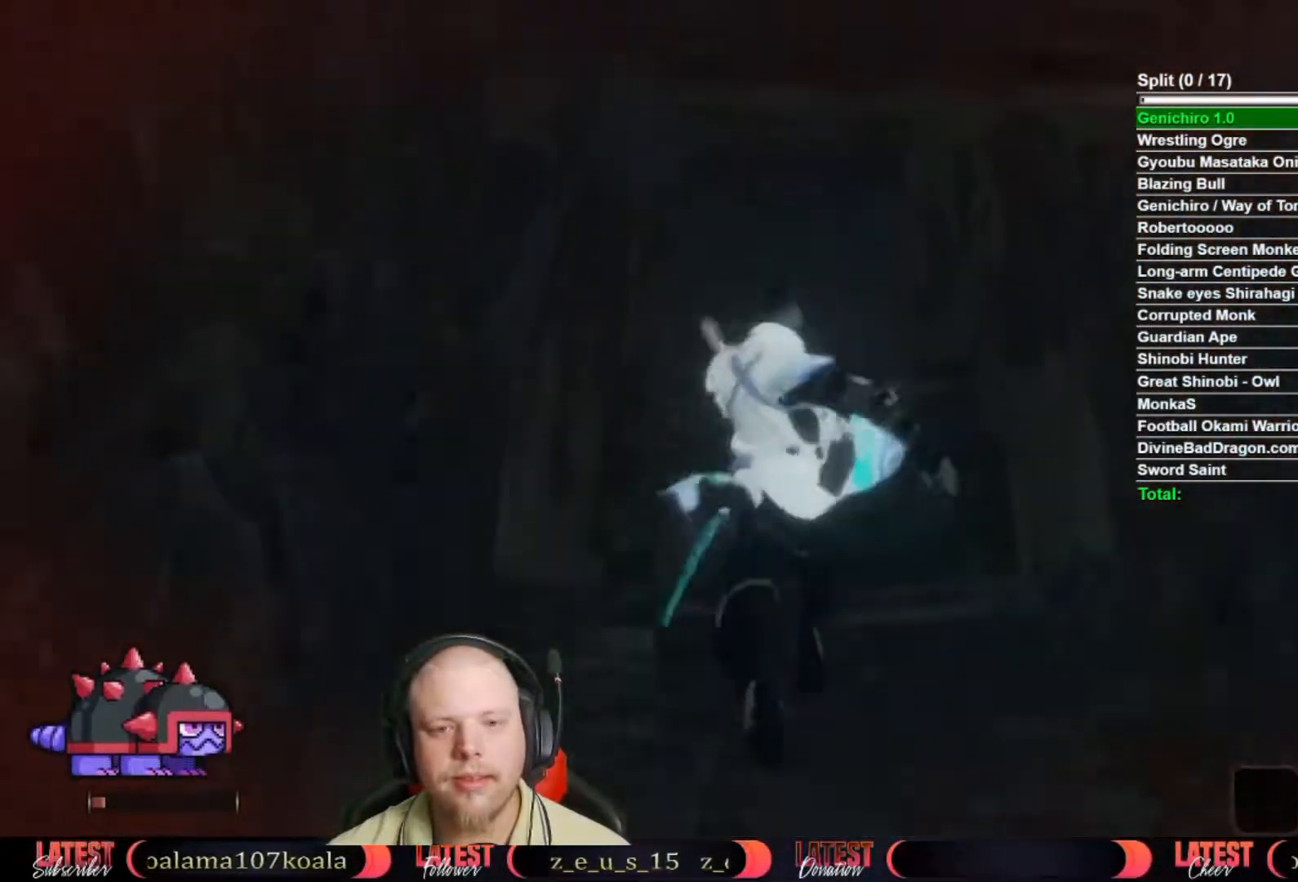
{"buttons": ["A"], "left_stick": "up", "right_stick": "center", "button_events": [[33, "X", "down"], [117, "X", "up"], [183, "X", "down"], [267, "X", "up"], [500, "A", "down"]]}
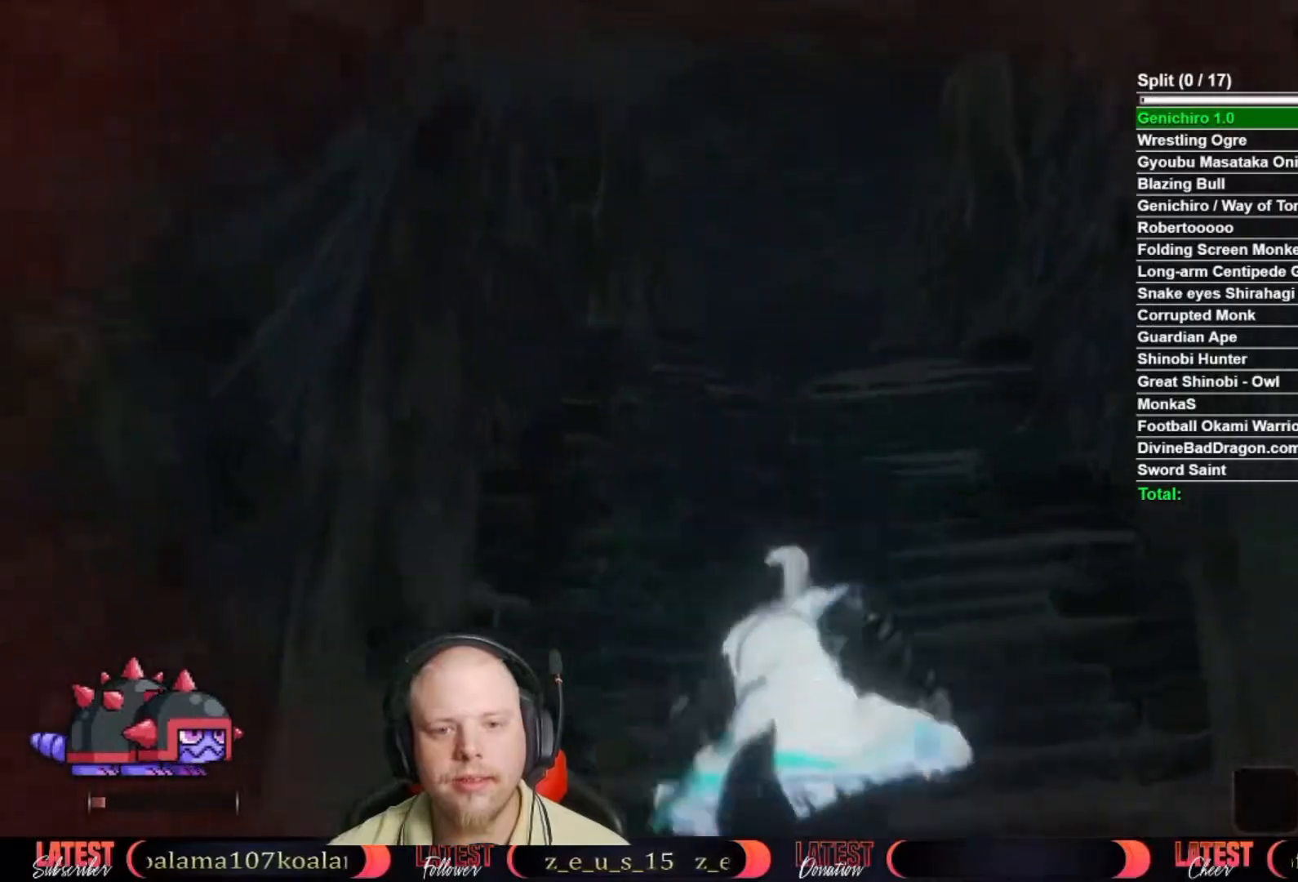
{"buttons": [], "left_stick": "up", "right_stick": "center", "button_events": [[117, "A", "up"], [233, "X", "down"], [317, "X", "up"], [400, "X", "down"], [483, "X", "up"]]}
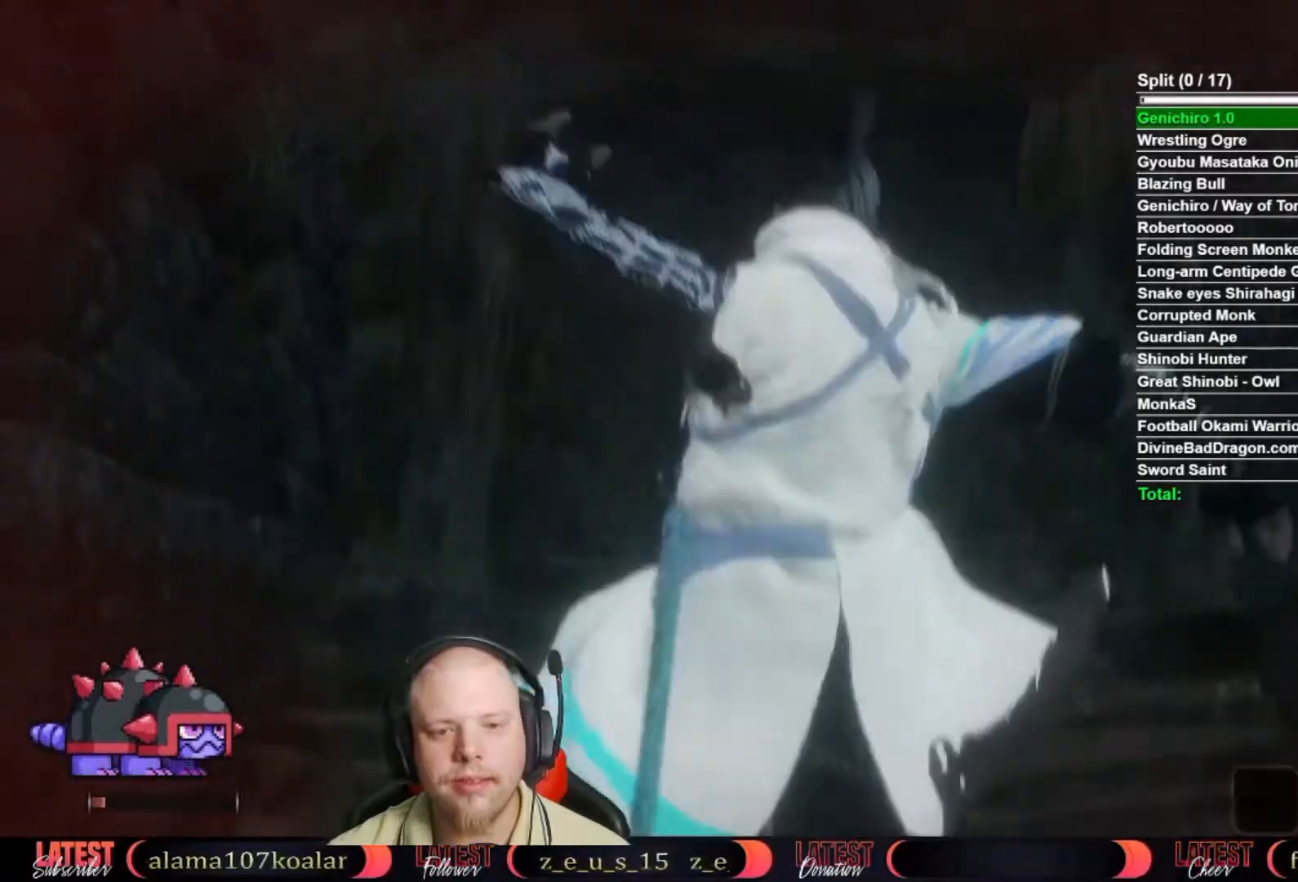
{"buttons": [], "left_stick": "up", "right_stick": "center", "button_events": [[350, "X", "down"], [433, "X", "up"]]}
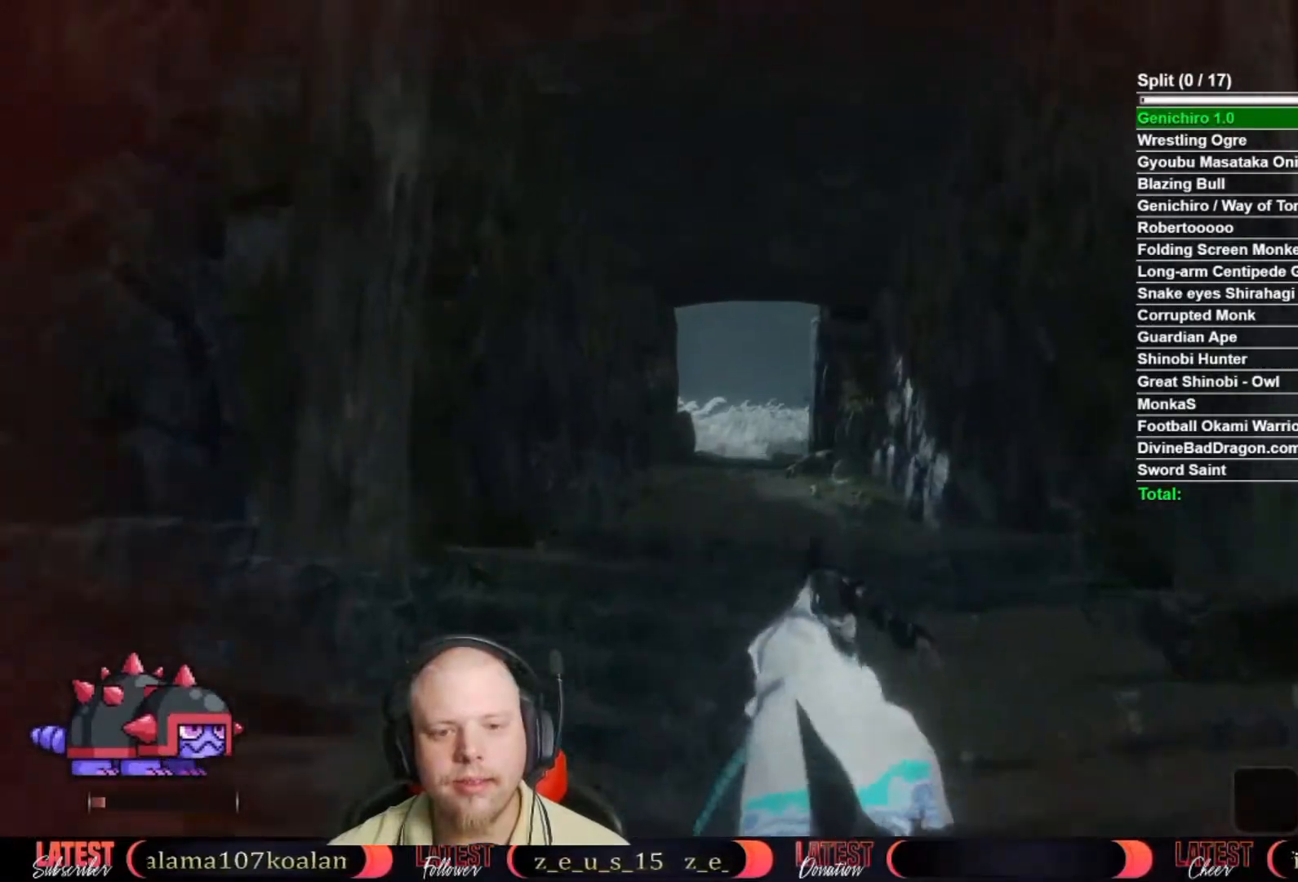
{"buttons": ["X"], "left_stick": "up", "right_stick": "center", "button_events": [[100, "A", "down"], [200, "A", "up"], [283, "X", "down"], [383, "X", "up"], [450, "X", "down"]]}
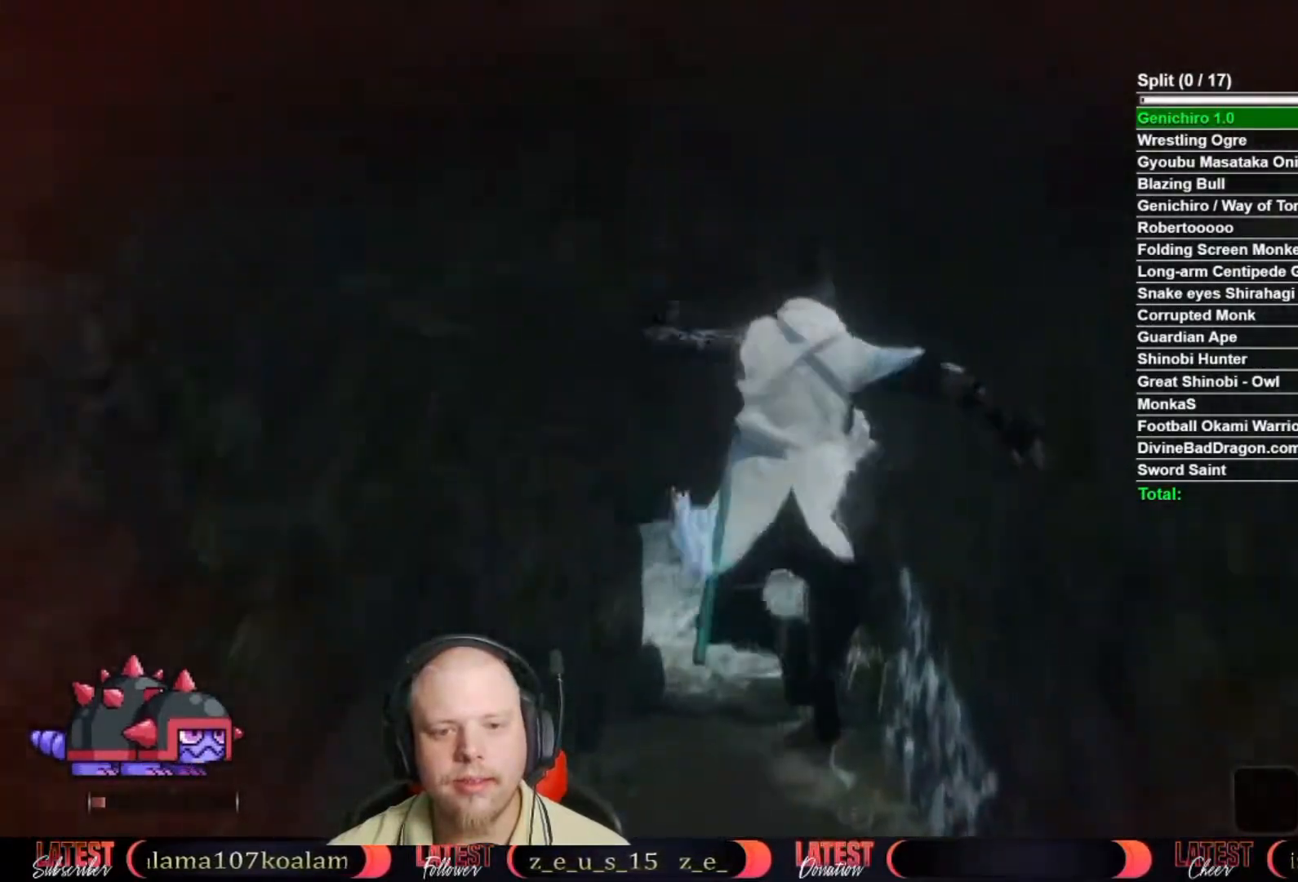
{"buttons": [], "left_stick": "up", "right_stick": "center", "button_events": [[33, "X", "up"], [100, "X", "down"], [183, "X", "up"]]}
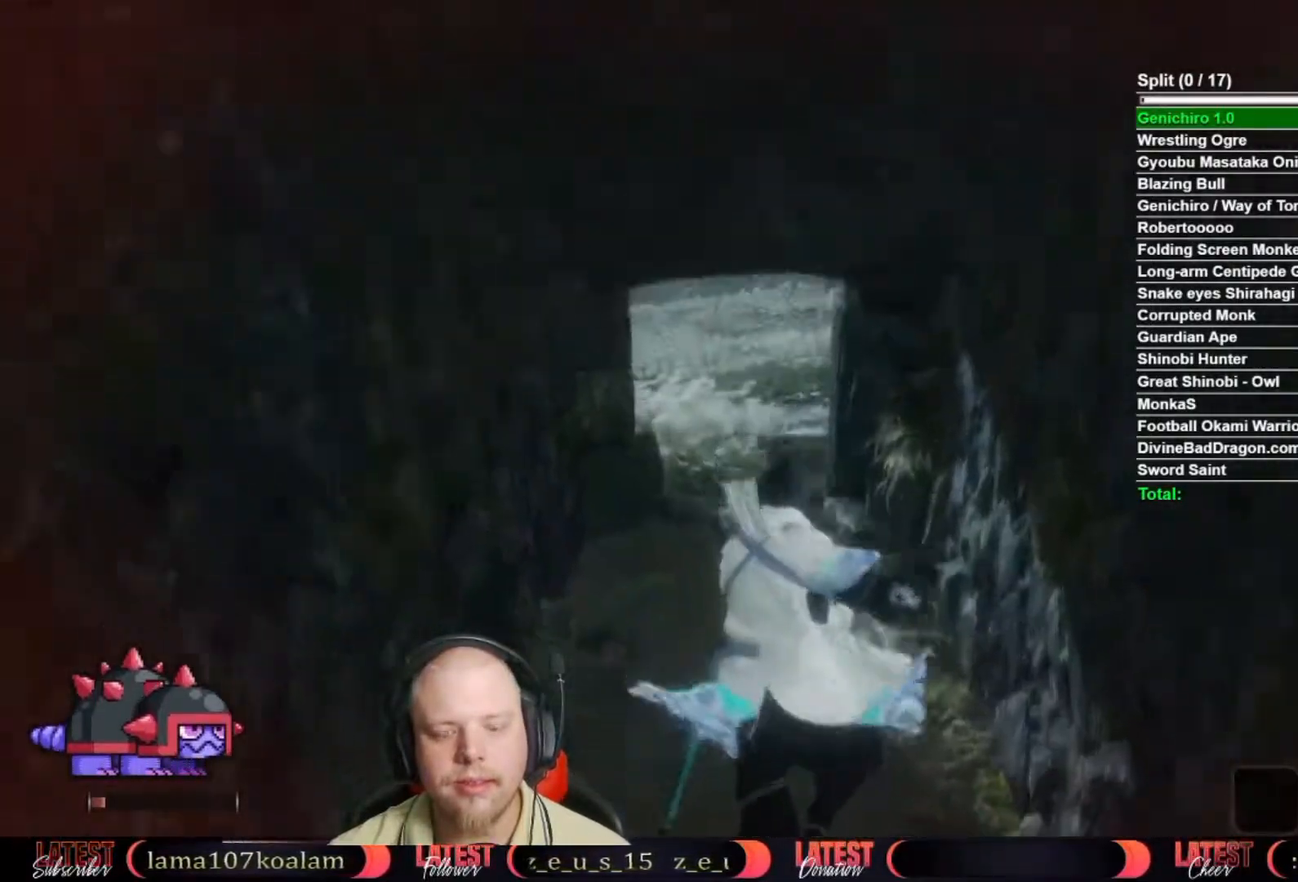
{"buttons": ["X"], "left_stick": "up", "right_stick": "center", "button_events": [[200, "A", "down"], [333, "A", "up"], [450, "X", "down"]]}
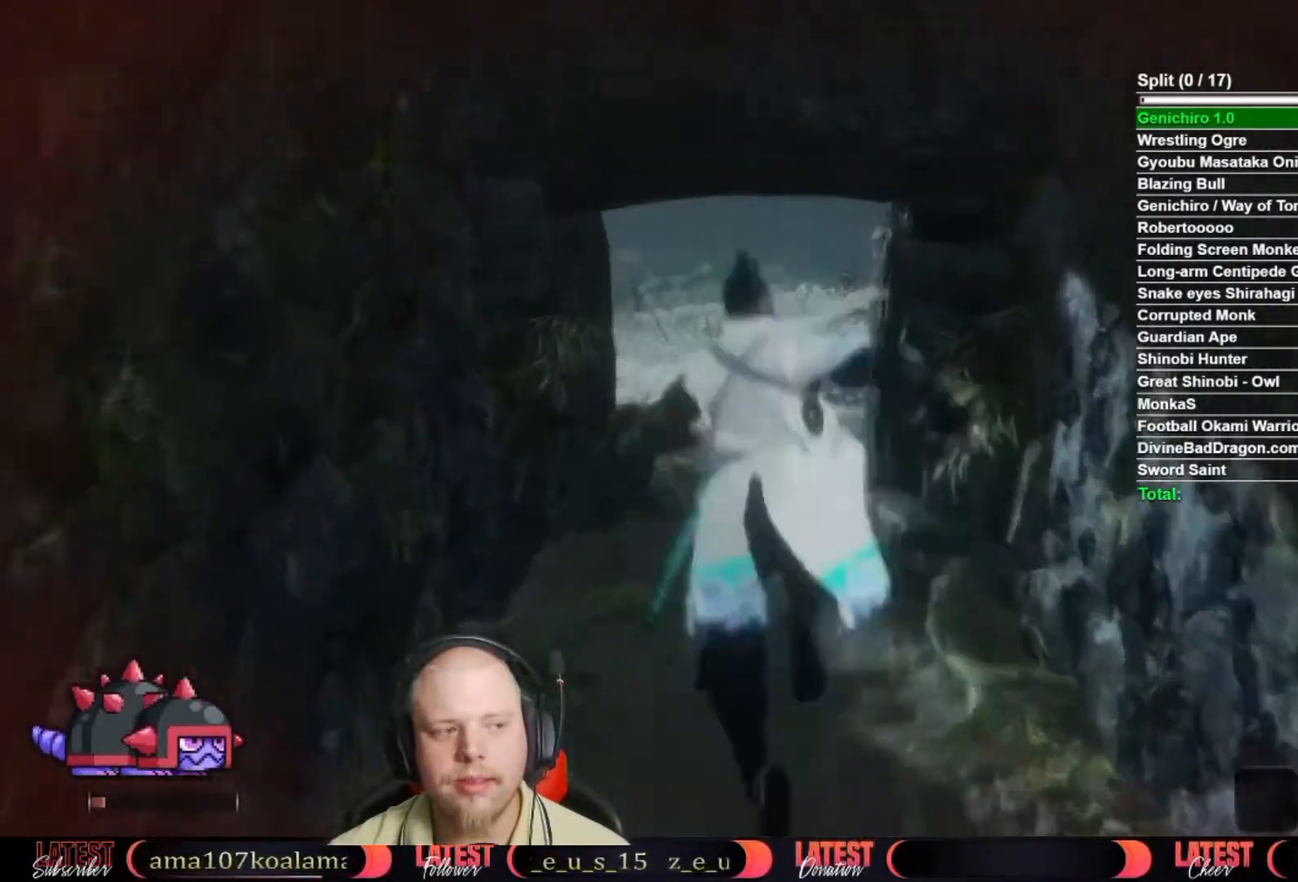
{"buttons": [], "left_stick": "up", "right_stick": "center", "button_events": [[33, "X", "up"], [133, "X", "down"], [183, "X", "up"], [267, "X", "down"], [333, "X", "up"]]}
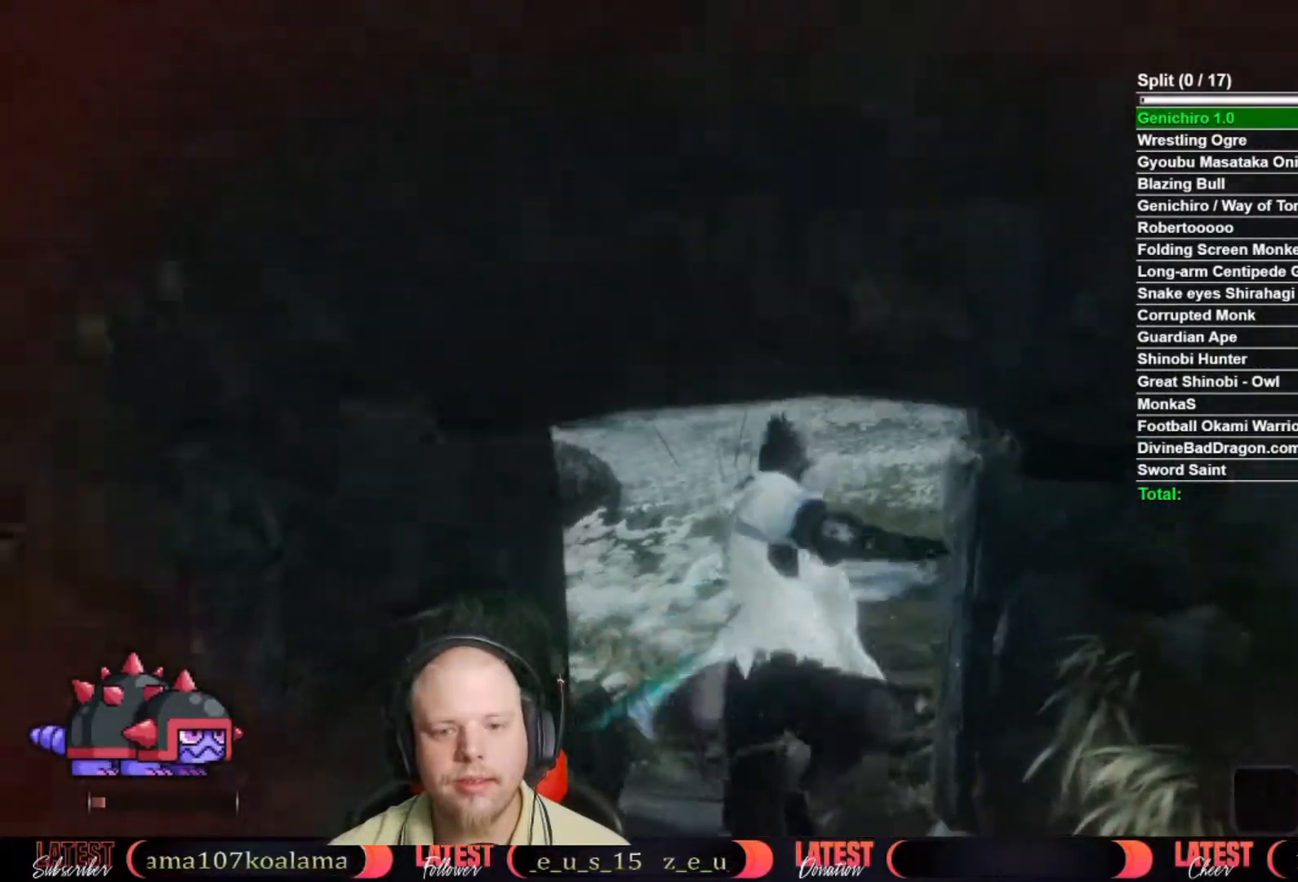
{"buttons": [], "left_stick": "up", "right_stick": "center", "button_events": [[367, "A", "down"], [483, "A", "up"]]}
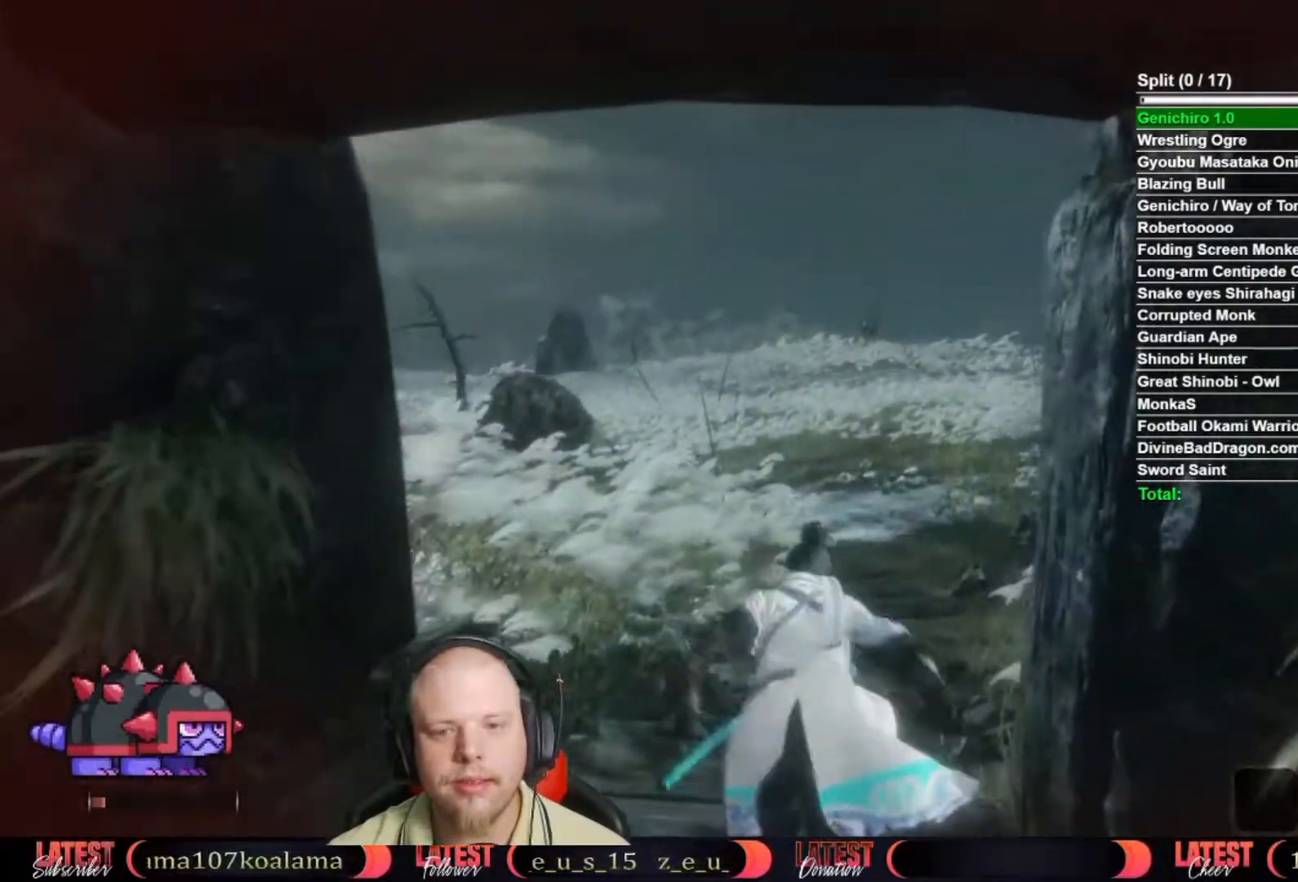
{"buttons": [], "left_stick": "up", "right_stick": "center", "button_events": [[83, "X", "down"], [150, "X", "up"], [233, "X", "down"], [317, "X", "up"], [383, "X", "down"], [483, "X", "up"]]}
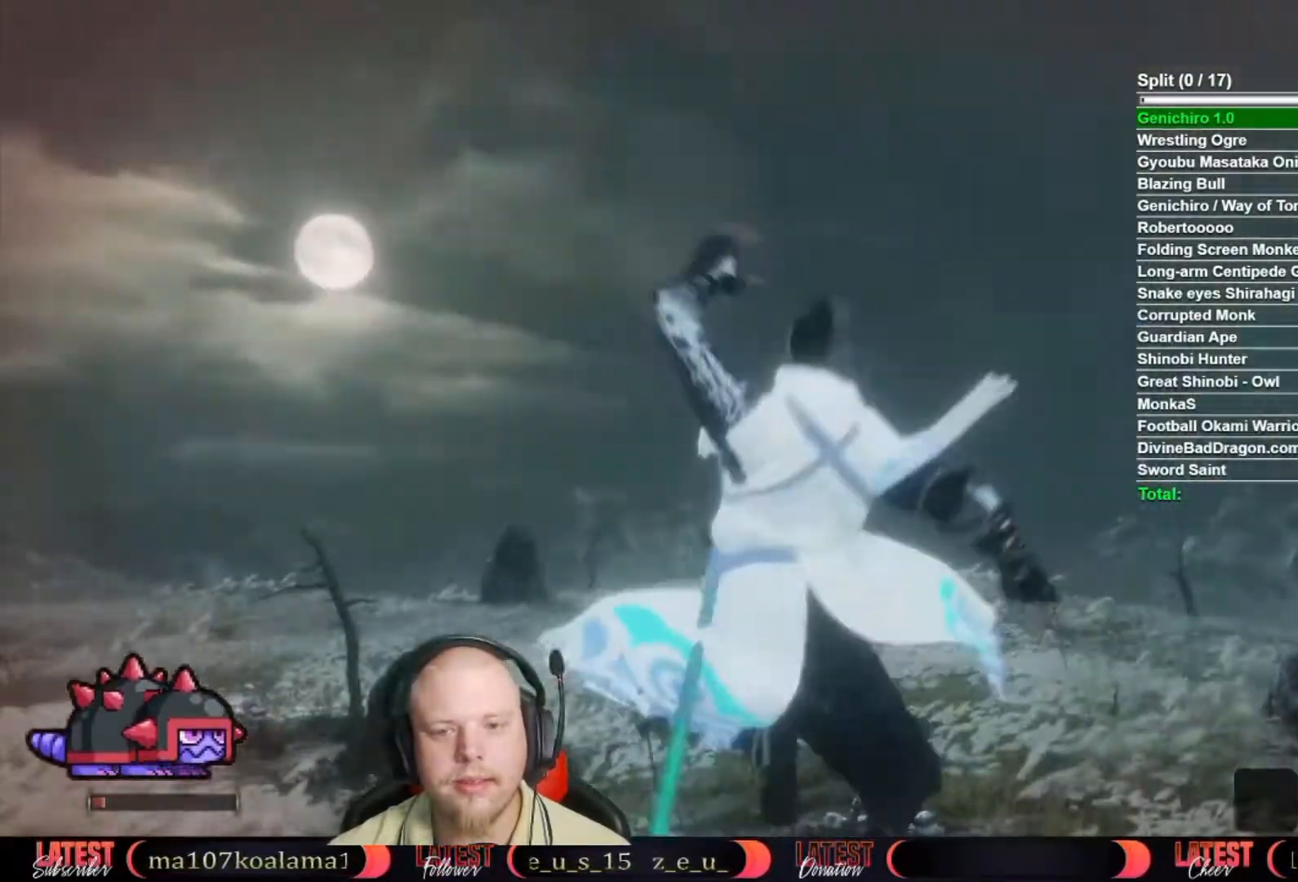
{"buttons": [], "left_stick": "up", "right_stick": "center", "button_events": []}
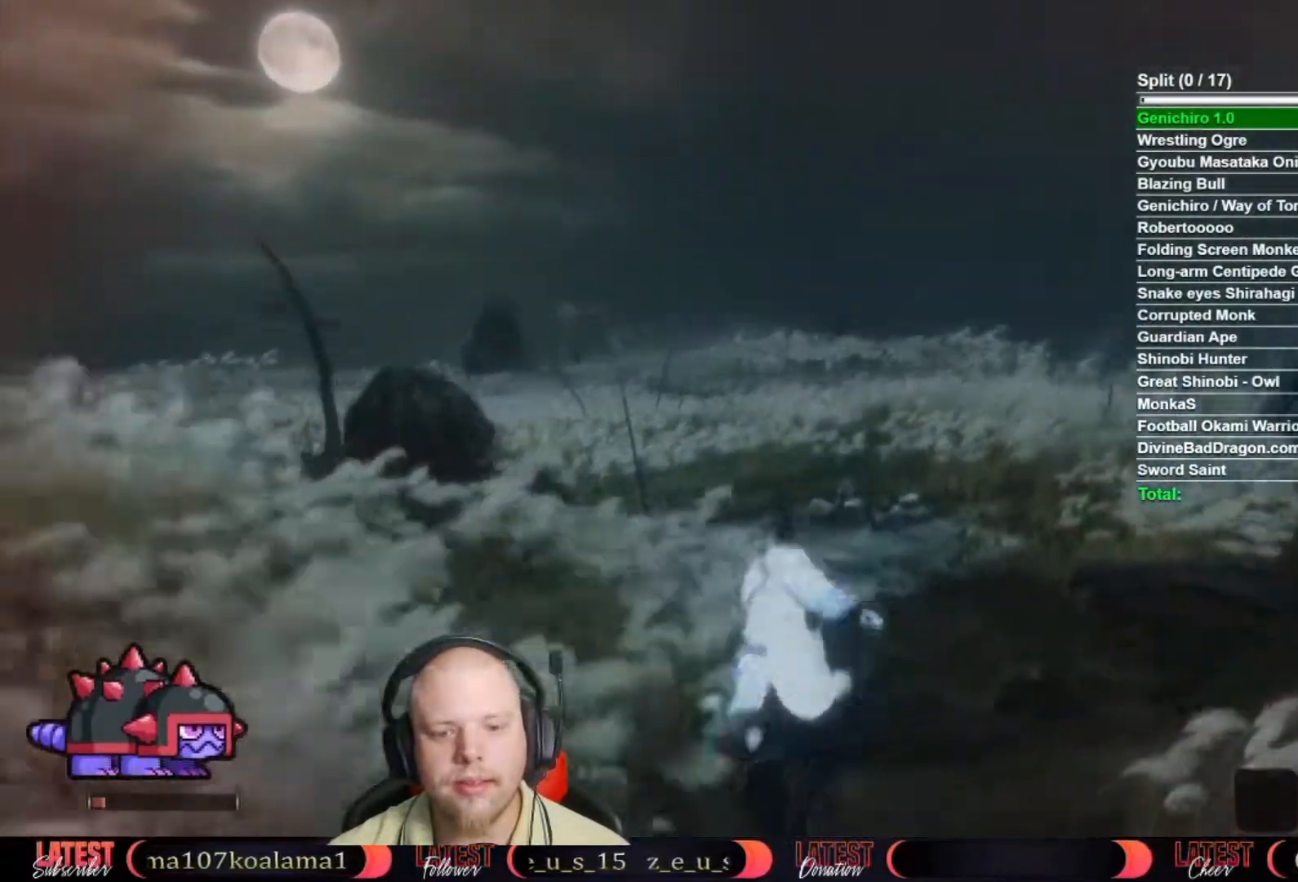
{"buttons": [], "left_stick": "up", "right_stick": "center", "button_events": []}
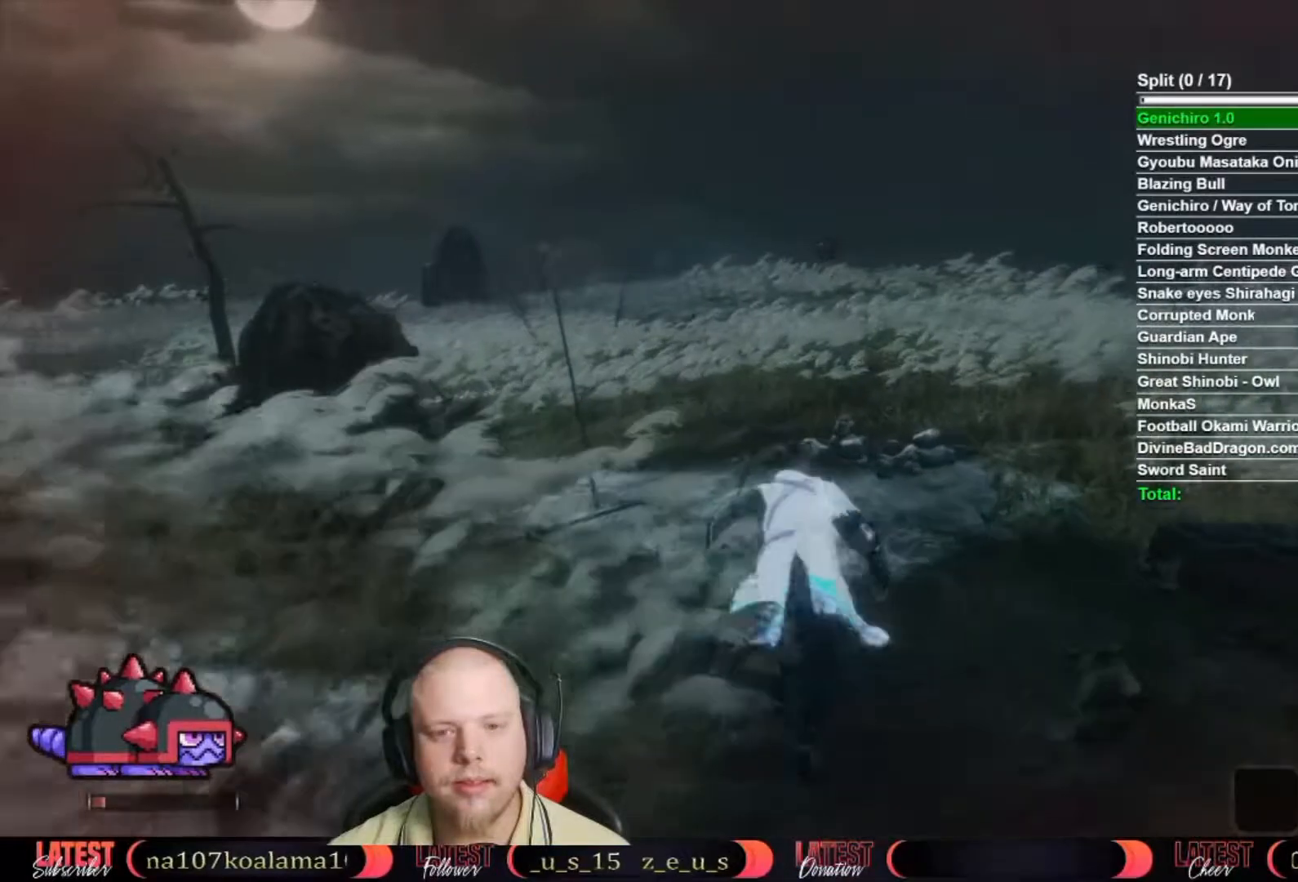
{"buttons": [], "left_stick": "up", "right_stick": "center", "button_events": []}
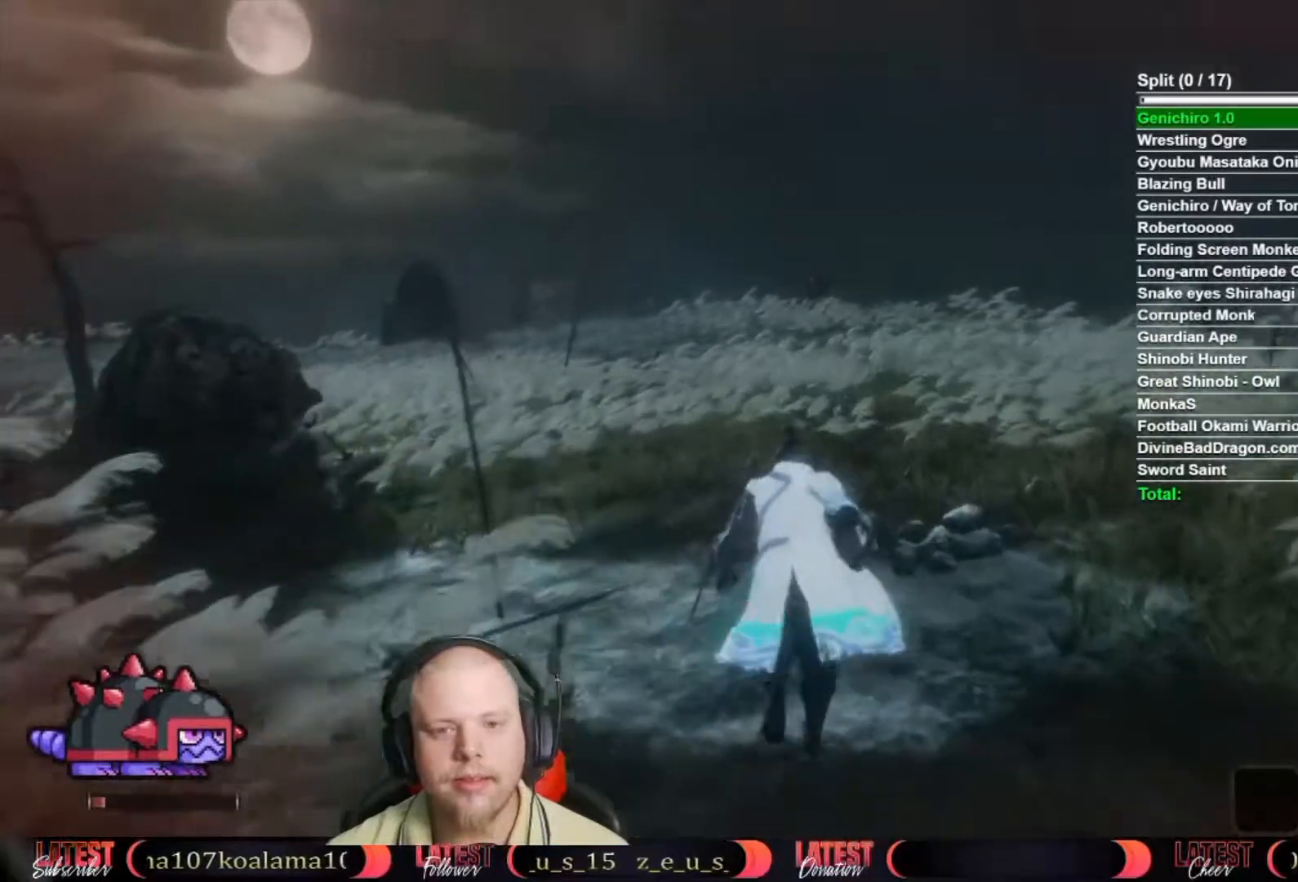
{"buttons": [], "left_stick": "up", "right_stick": "center", "button_events": []}
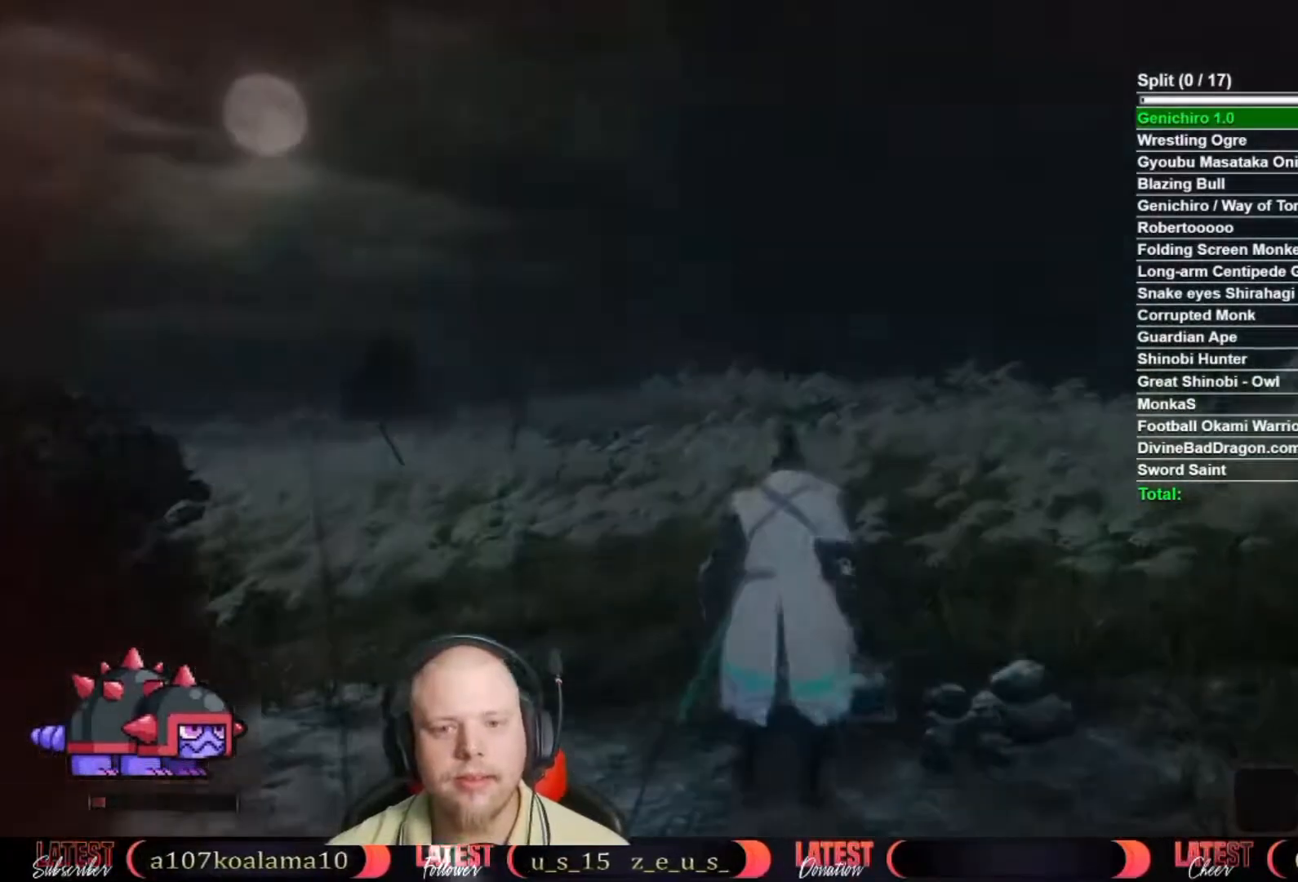
{"buttons": ["START"], "left_stick": "center", "right_stick": "center", "button_events": [[50, "START", "down"], [117, "START", "up"], [200, "START", "down"], [283, "START", "up"], [350, "START", "down"], [417, "START", "up"], [500, "START", "down"]]}
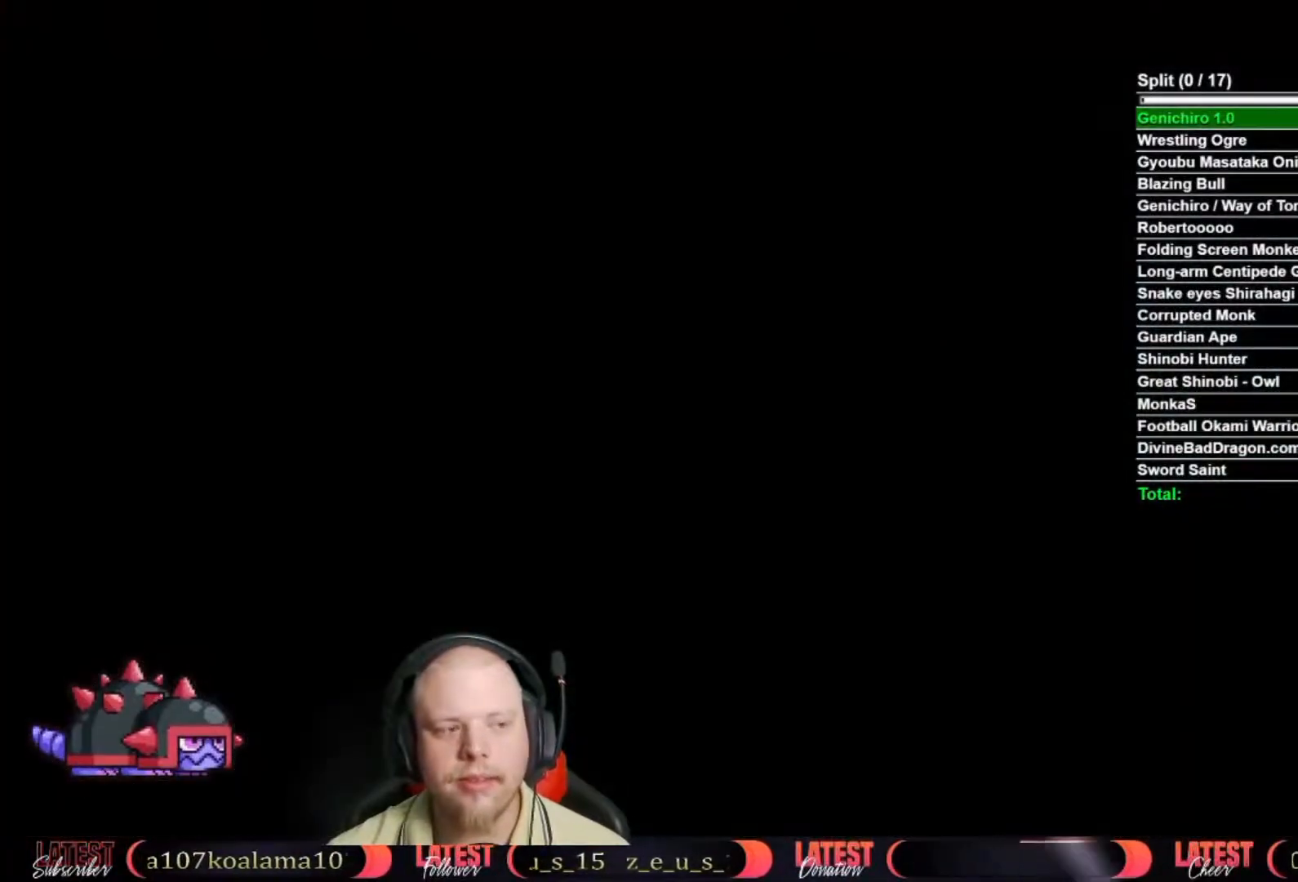
{"buttons": [], "left_stick": "center", "right_stick": "center", "button_events": [[50, "START", "up"], [150, "START", "down"], [200, "START", "up"], [283, "START", "down"], [333, "START", "up"], [417, "START", "down"], [483, "START", "up"]]}
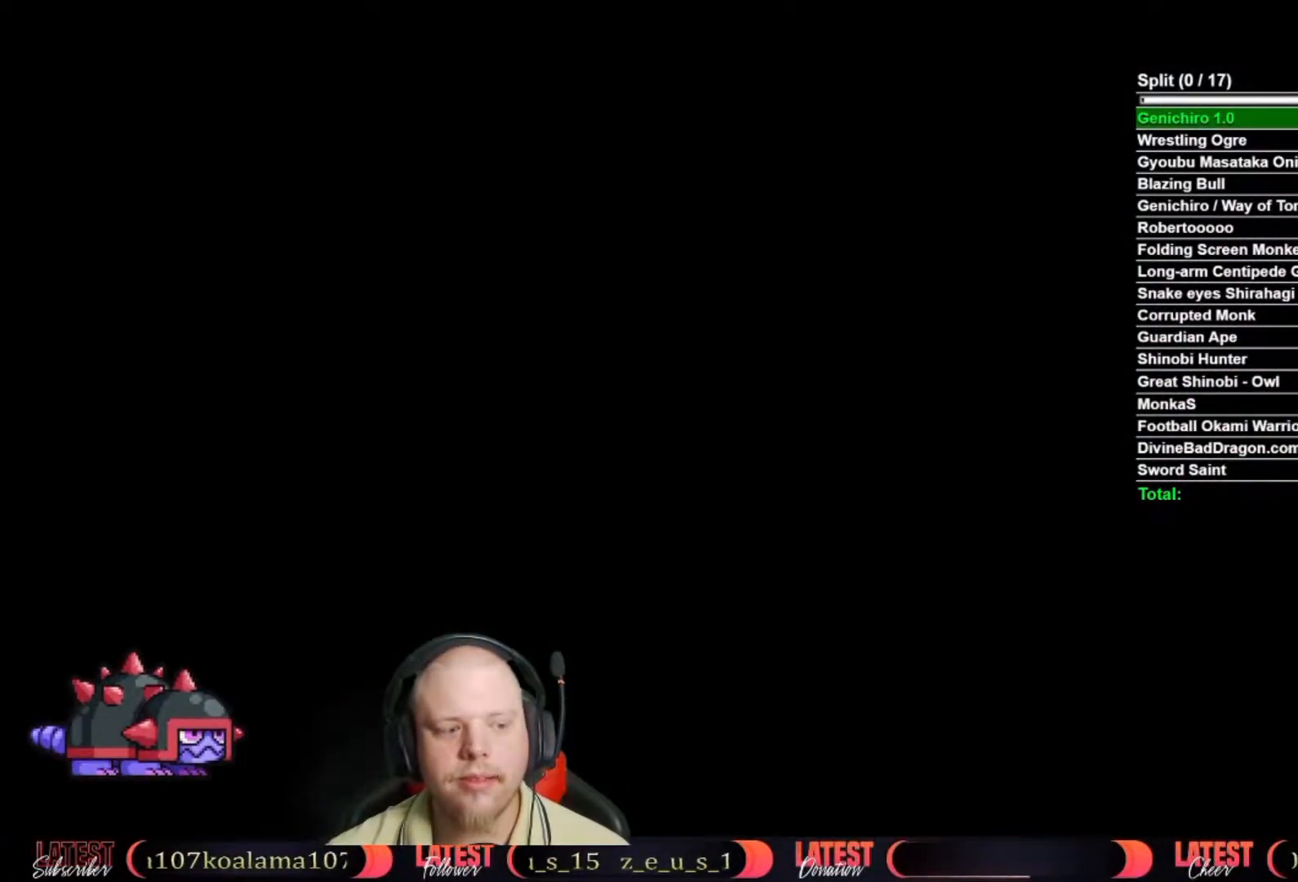
{"buttons": ["START"], "left_stick": "center", "right_stick": "center", "button_events": [[33, "START", "down"], [117, "START", "up"], [183, "START", "down"], [250, "START", "up"], [333, "START", "down"], [383, "START", "up"], [483, "START", "down"]]}
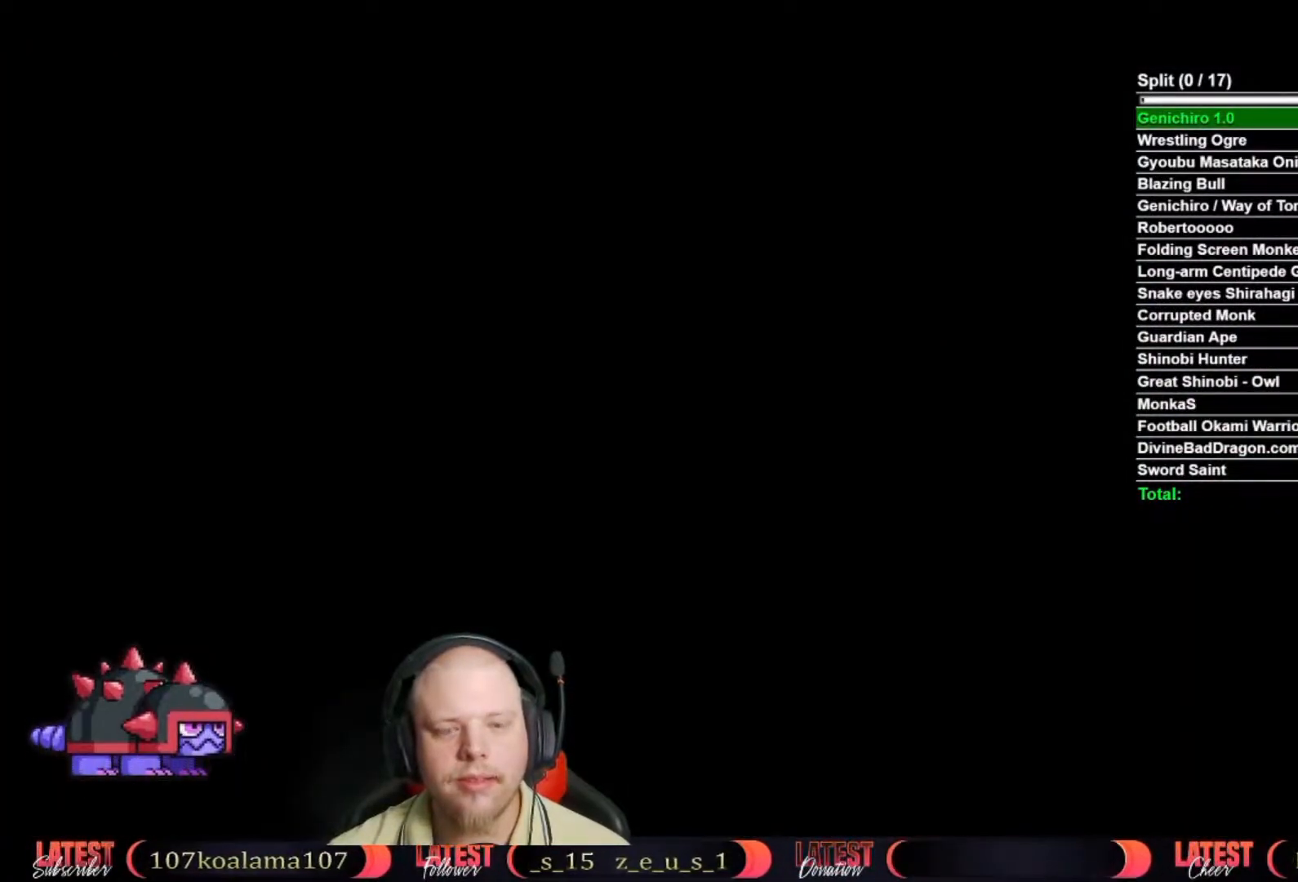
{"buttons": ["START"], "left_stick": "center", "right_stick": "center", "button_events": [[33, "START", "up"], [100, "START", "down"], [150, "START", "up"], [233, "START", "down"], [383, "START", "up"], [433, "START", "down"]]}
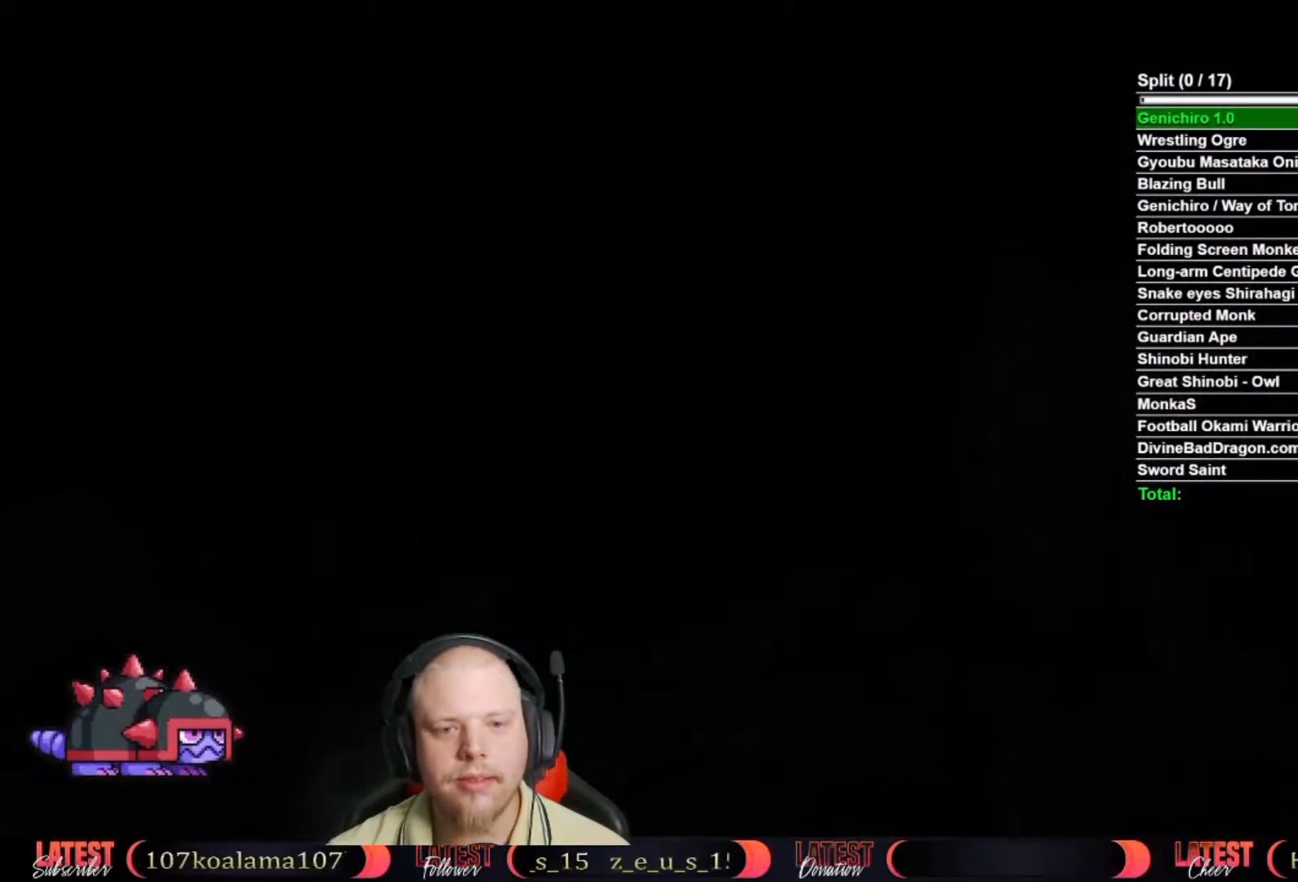
{"buttons": [], "left_stick": "center", "right_stick": "center", "button_events": [[50, "START", "up"]]}
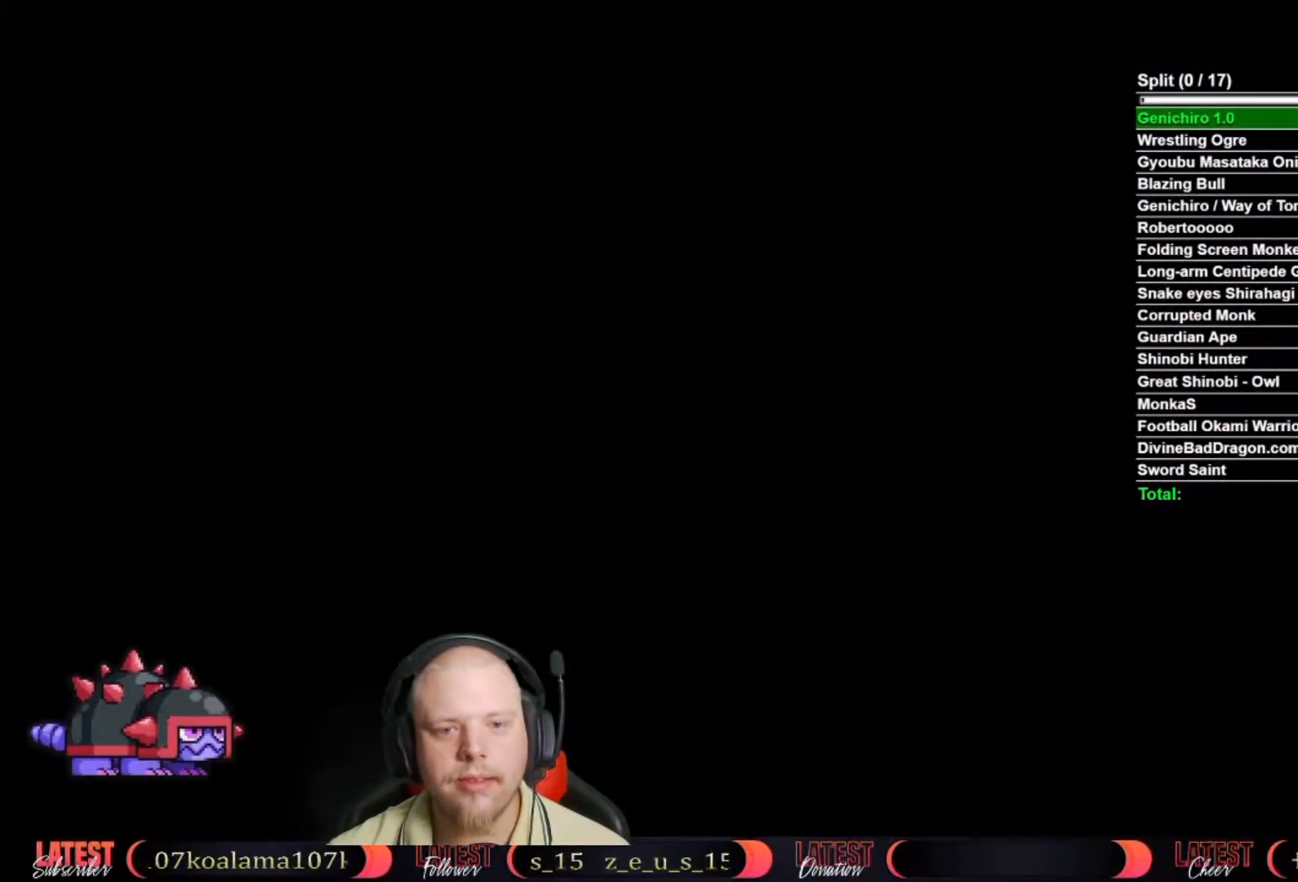
{"buttons": [], "left_stick": "center", "right_stick": "center", "button_events": []}
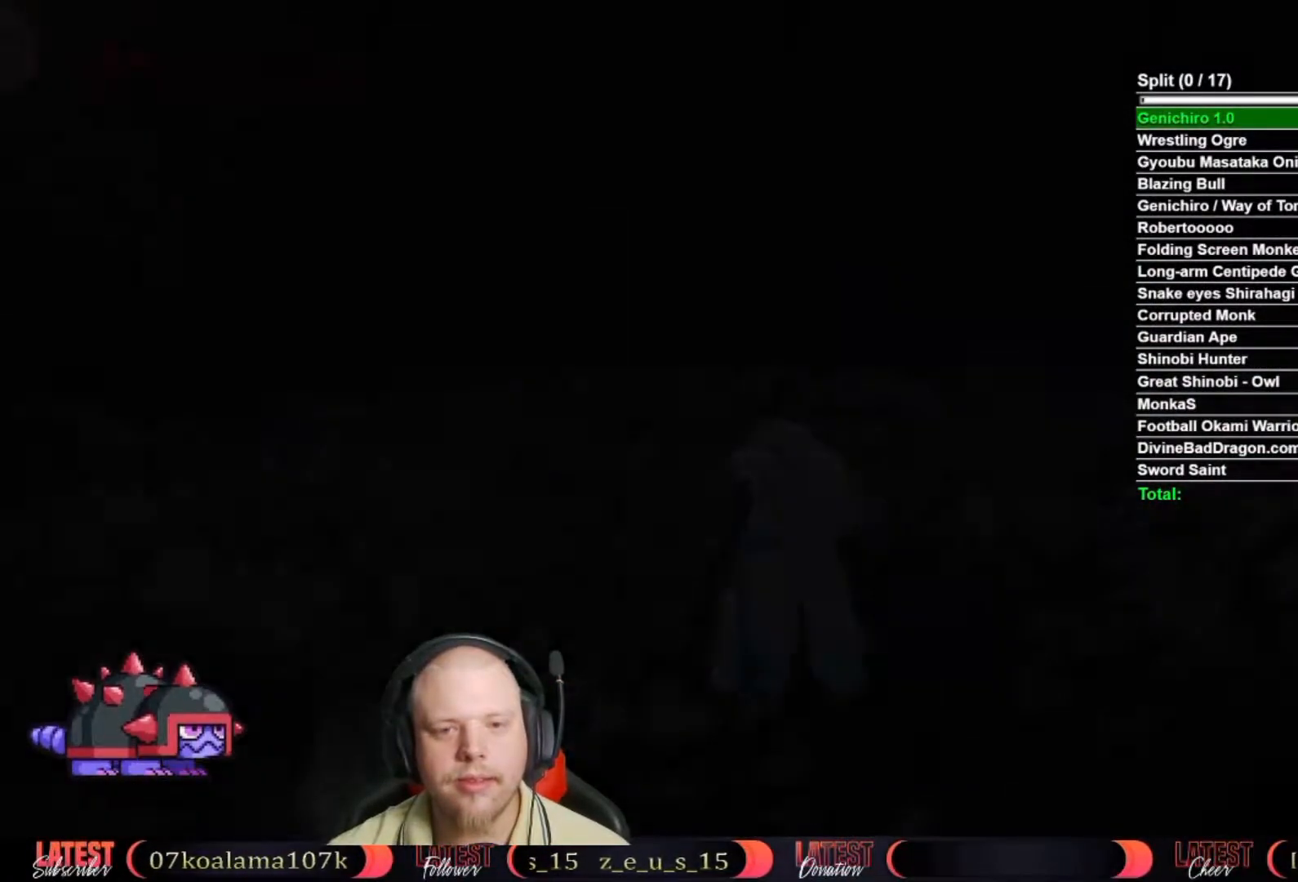
{"buttons": [], "left_stick": "up", "right_stick": "center", "button_events": [[267, "R3", "down"], [333, "R3", "up"]]}
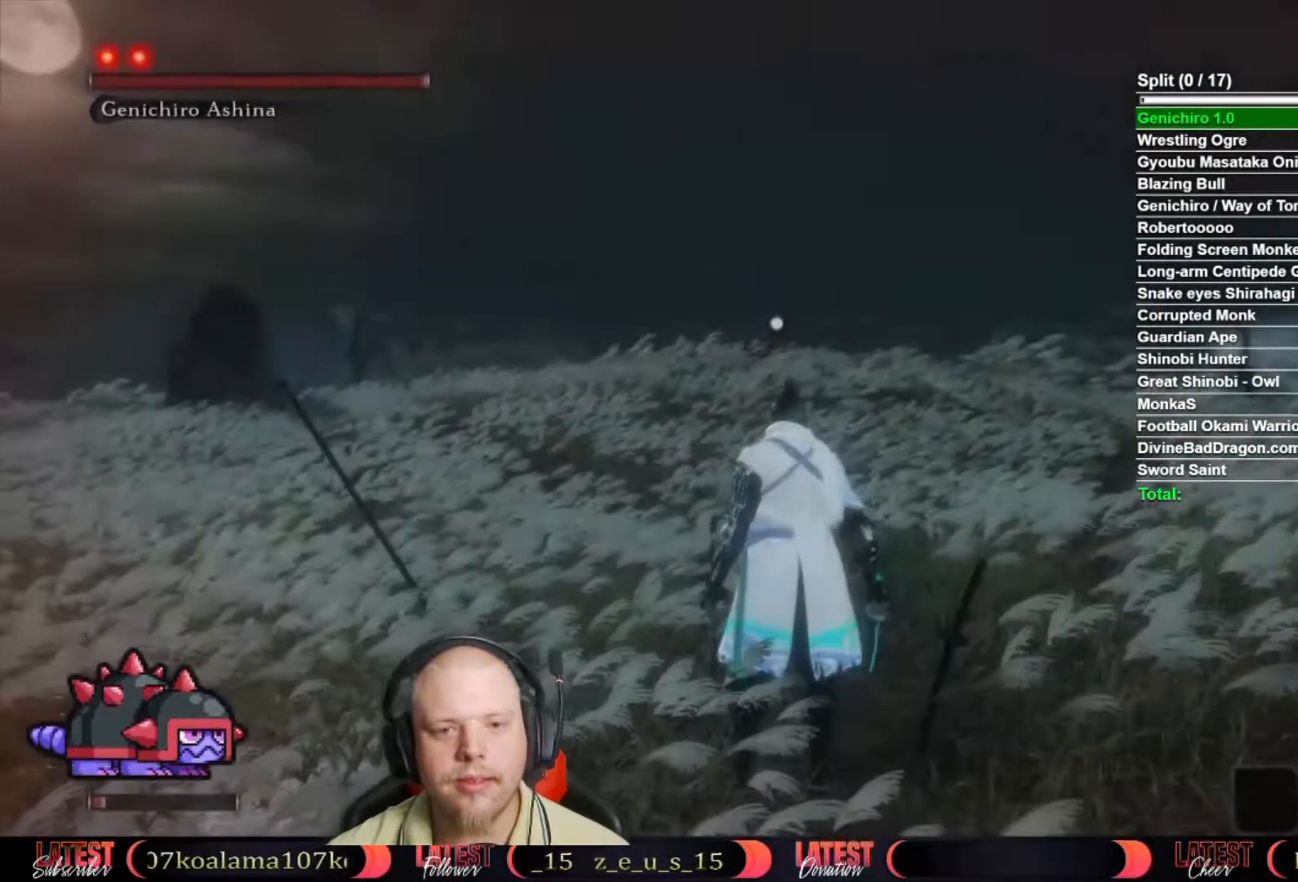
{"buttons": ["B"], "left_stick": "up", "right_stick": "center", "button_events": [[17, "B", "down"]]}
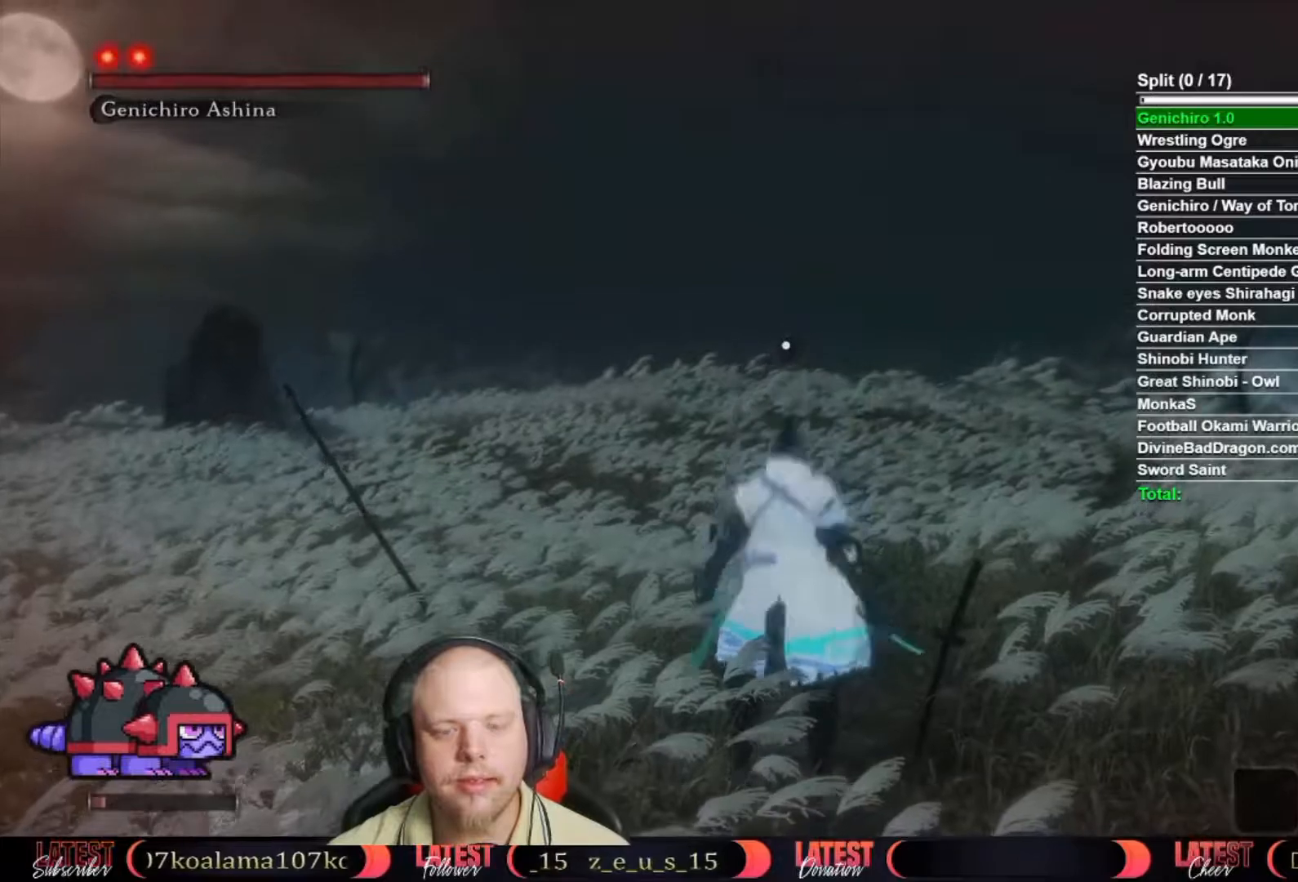
{"buttons": ["B"], "left_stick": "up", "right_stick": "center", "button_events": []}
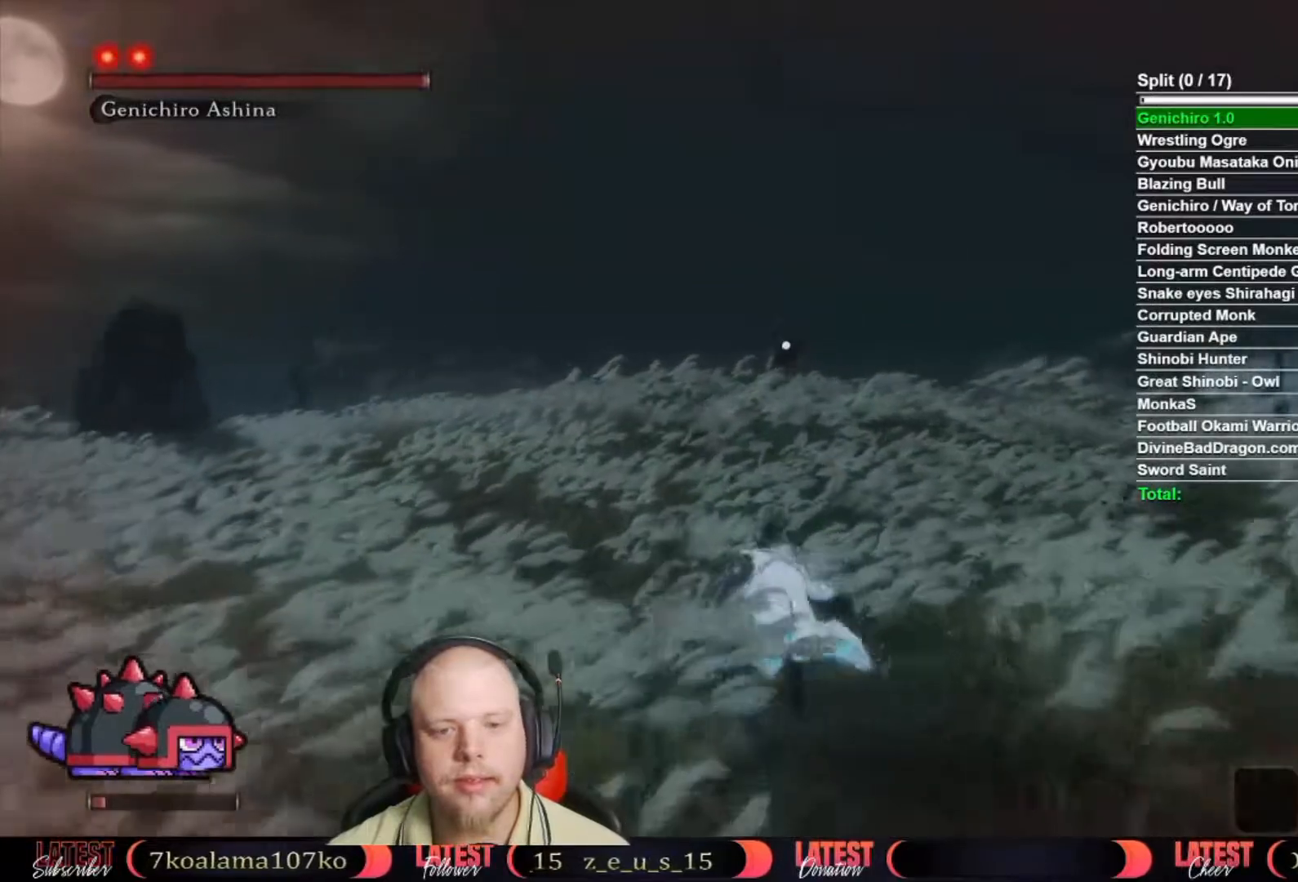
{"buttons": ["B"], "left_stick": "up", "right_stick": "center", "button_events": []}
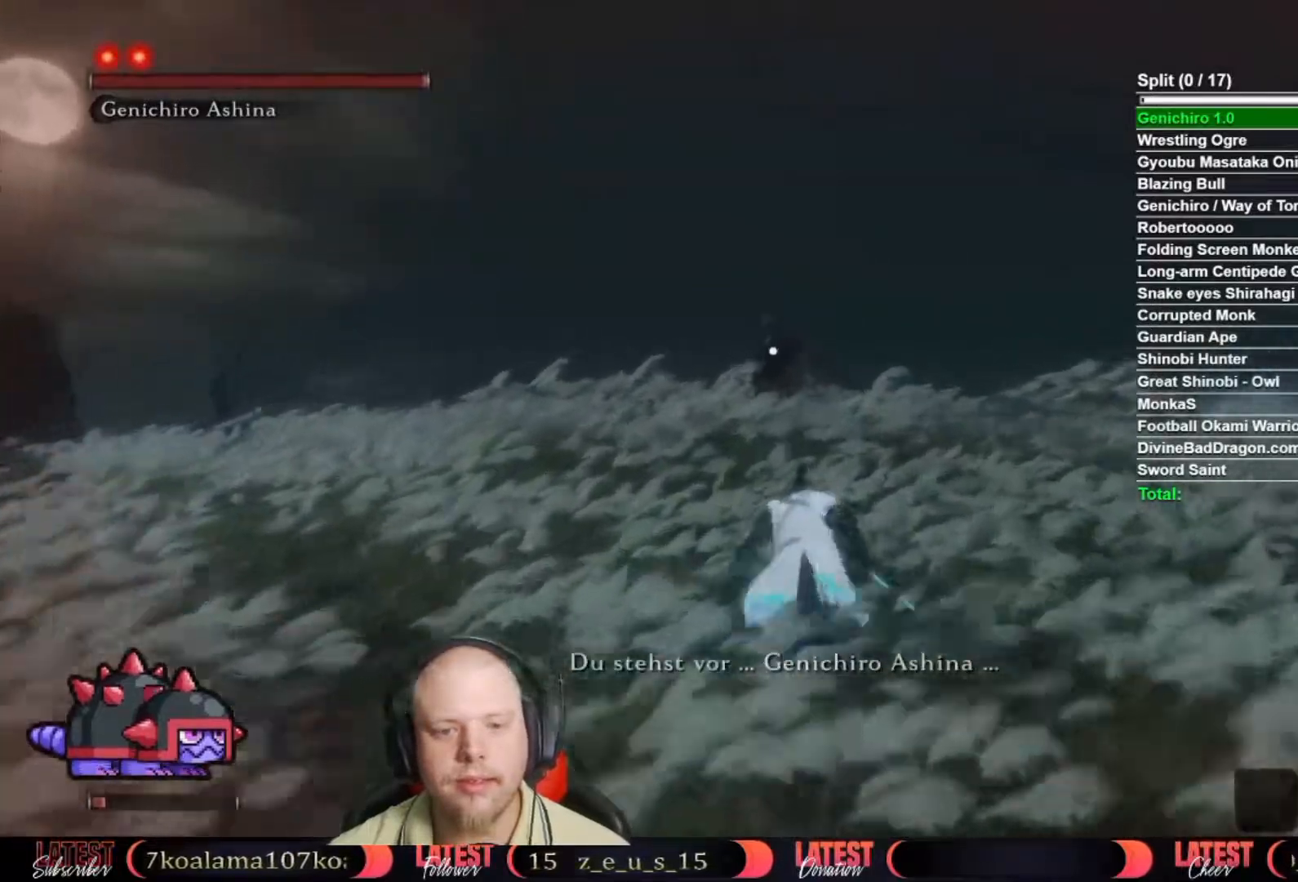
{"buttons": ["R1"], "left_stick": "up", "right_stick": "center", "button_events": [[33, "R1", "down"], [133, "R1", "up"], [150, "B", "up"], [250, "R1", "down"], [300, "R1", "up"], [367, "R1", "down"], [417, "R1", "up"], [467, "R1", "down"]]}
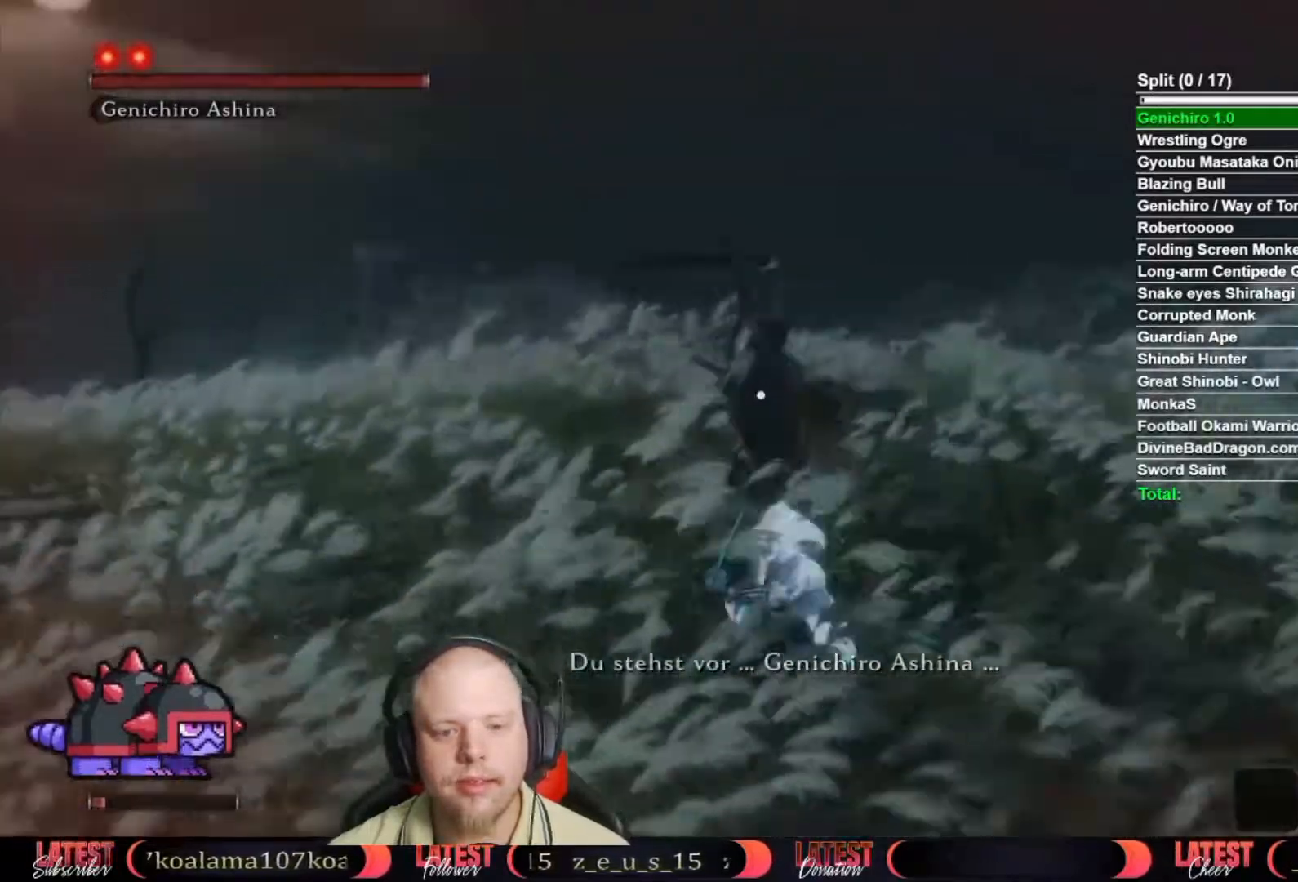
{"buttons": ["R1"], "left_stick": "up", "right_stick": "center", "button_events": [[17, "R1", "up"], [100, "R1", "down"], [150, "R1", "up"], [233, "R1", "down"], [283, "R1", "up"], [450, "R1", "down"]]}
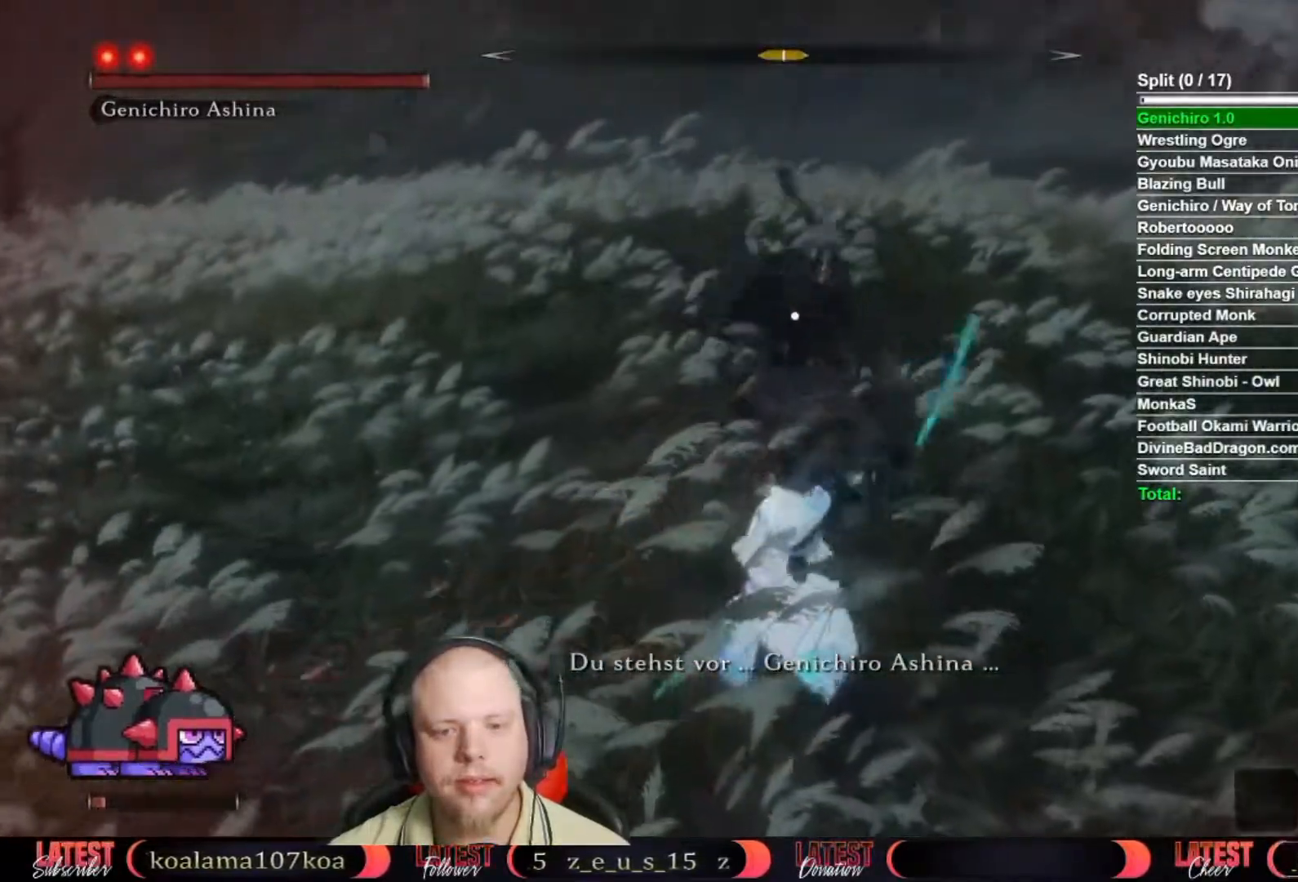
{"buttons": [], "left_stick": "center", "right_stick": "center", "button_events": [[17, "R1", "up"]]}
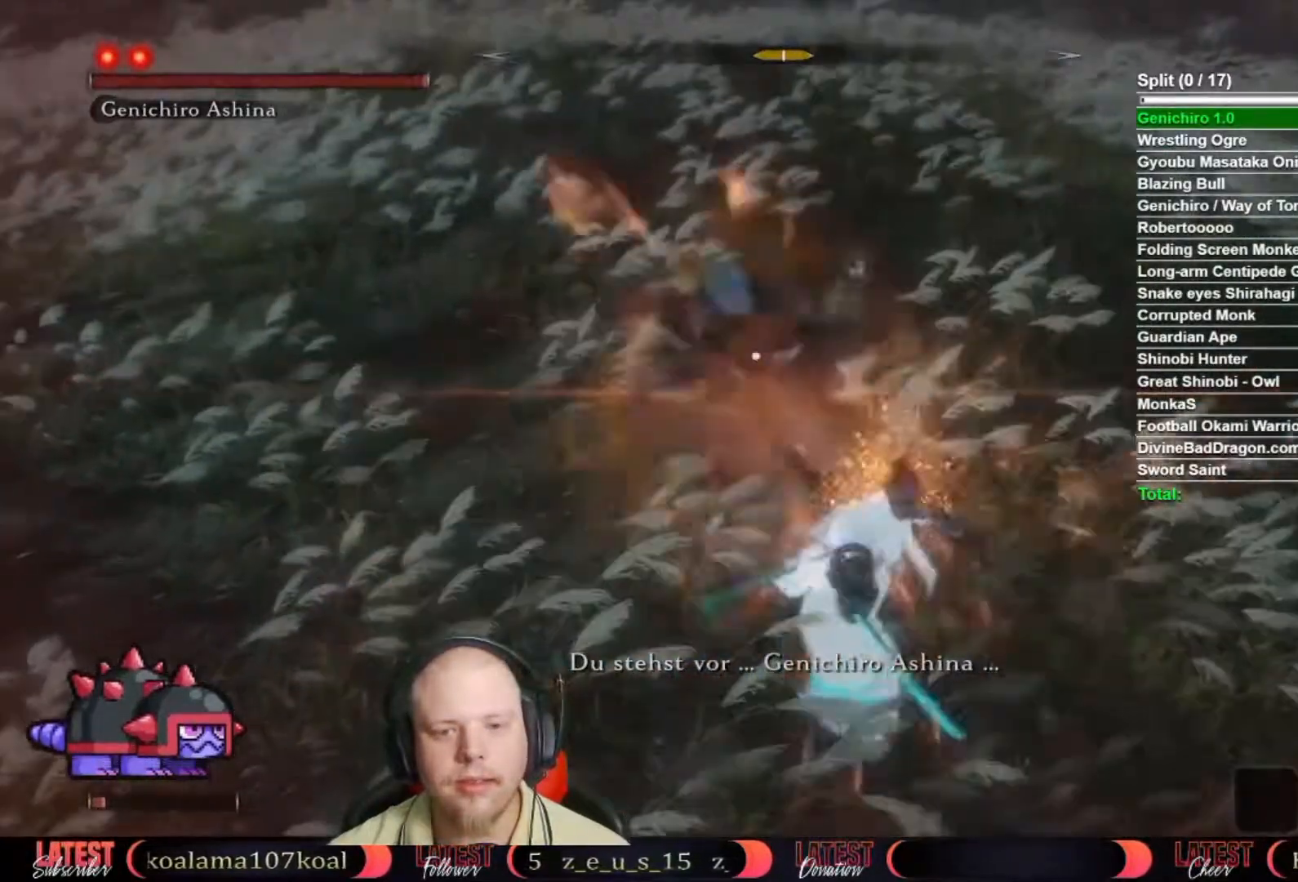
{"buttons": ["R1"], "left_stick": "up", "right_stick": "center", "button_events": [[283, "L1", "down"], [383, "L1", "up"], [500, "R1", "down"]]}